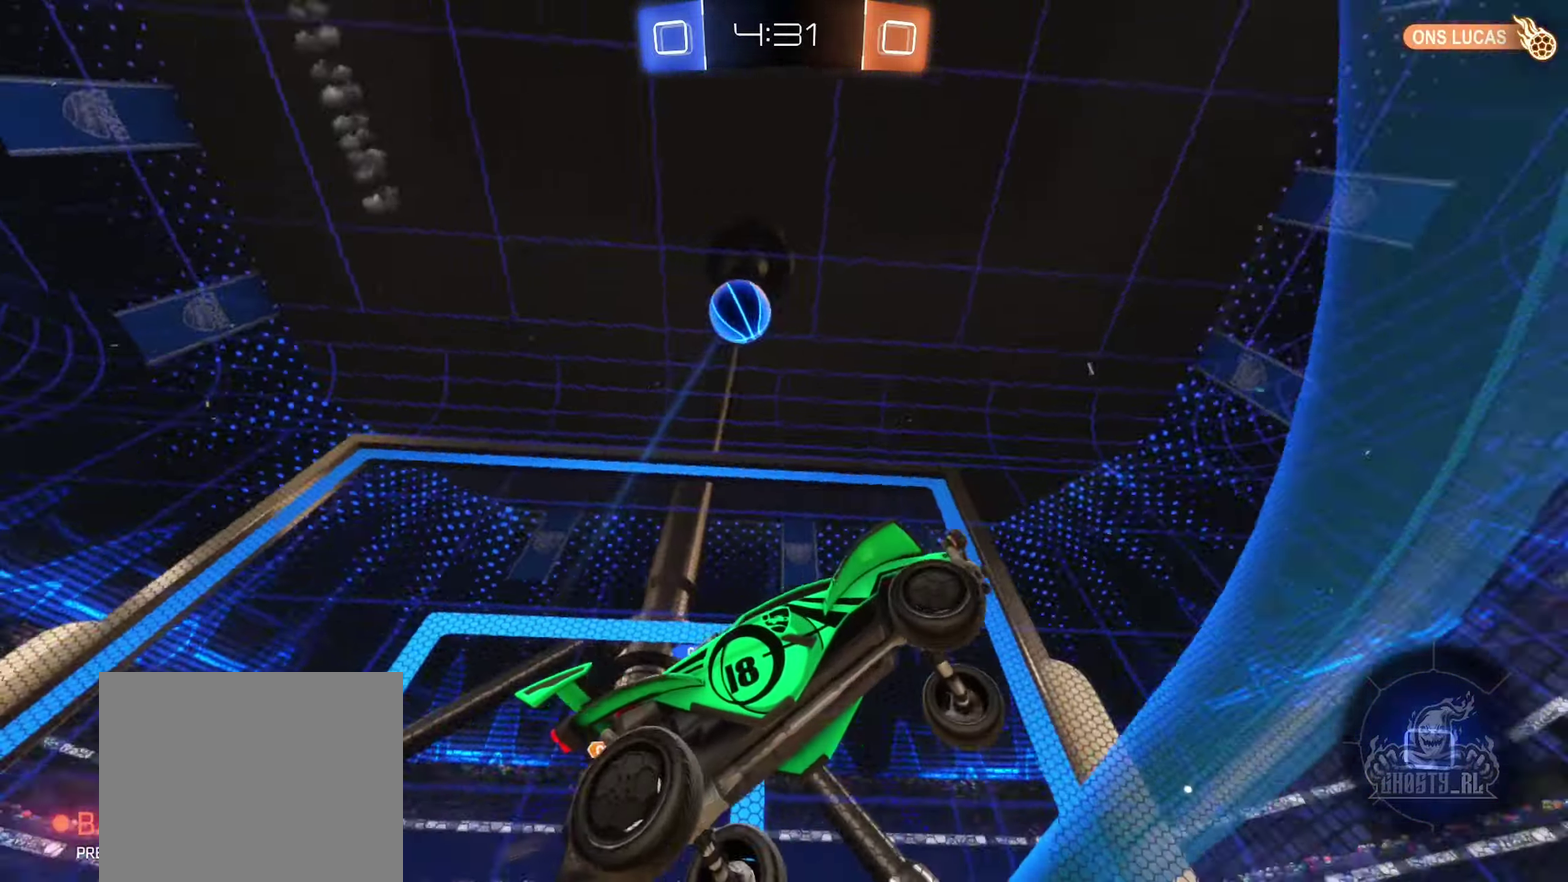
Gameplay with a controller (Xbox layout); each line is a JSON object with the inputs held at the frame after it (dt_ms = milliseconds from this image to that frame). "events" lists button and stick changes between this image and that frame as [ms after this image, input, new state], when the widget could be followed in between.
{"dt_ms": 300, "buttons": ["L2"], "left_stick": "center", "right_stick": "center", "events": [[67, "left_stick", "center"], [83, "L2", "down"]]}
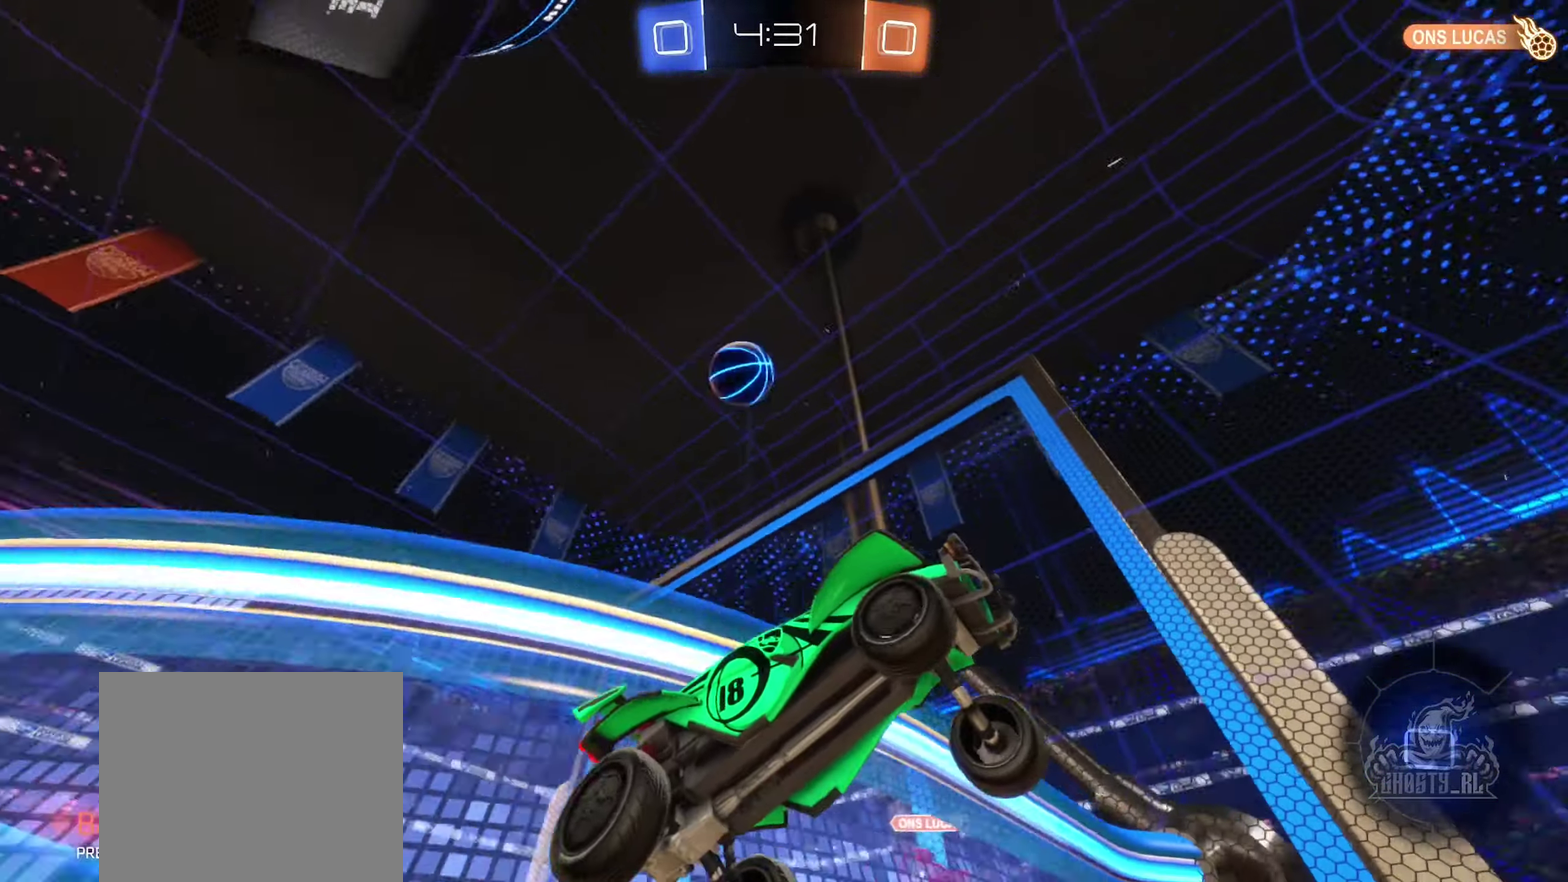
{"dt_ms": 600, "buttons": ["L2"], "left_stick": "center", "right_stick": "center", "events": [[67, "left_stick", "left"], [300, "left_stick", "center"]]}
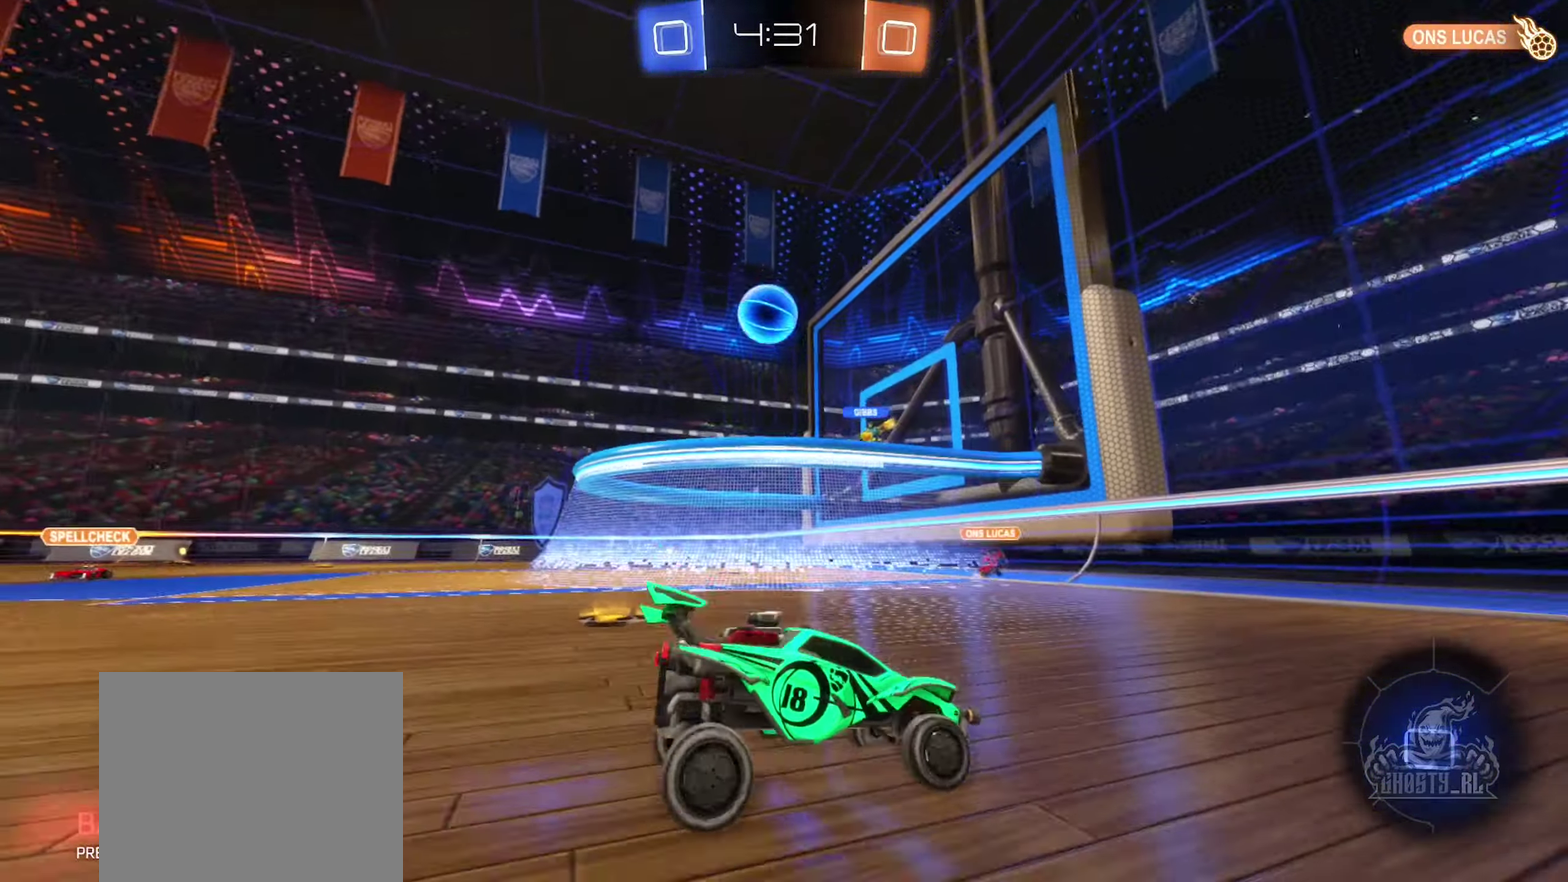
{"dt_ms": 400, "buttons": [], "left_stick": "center", "right_stick": "center", "events": [[233, "L2", "up"]]}
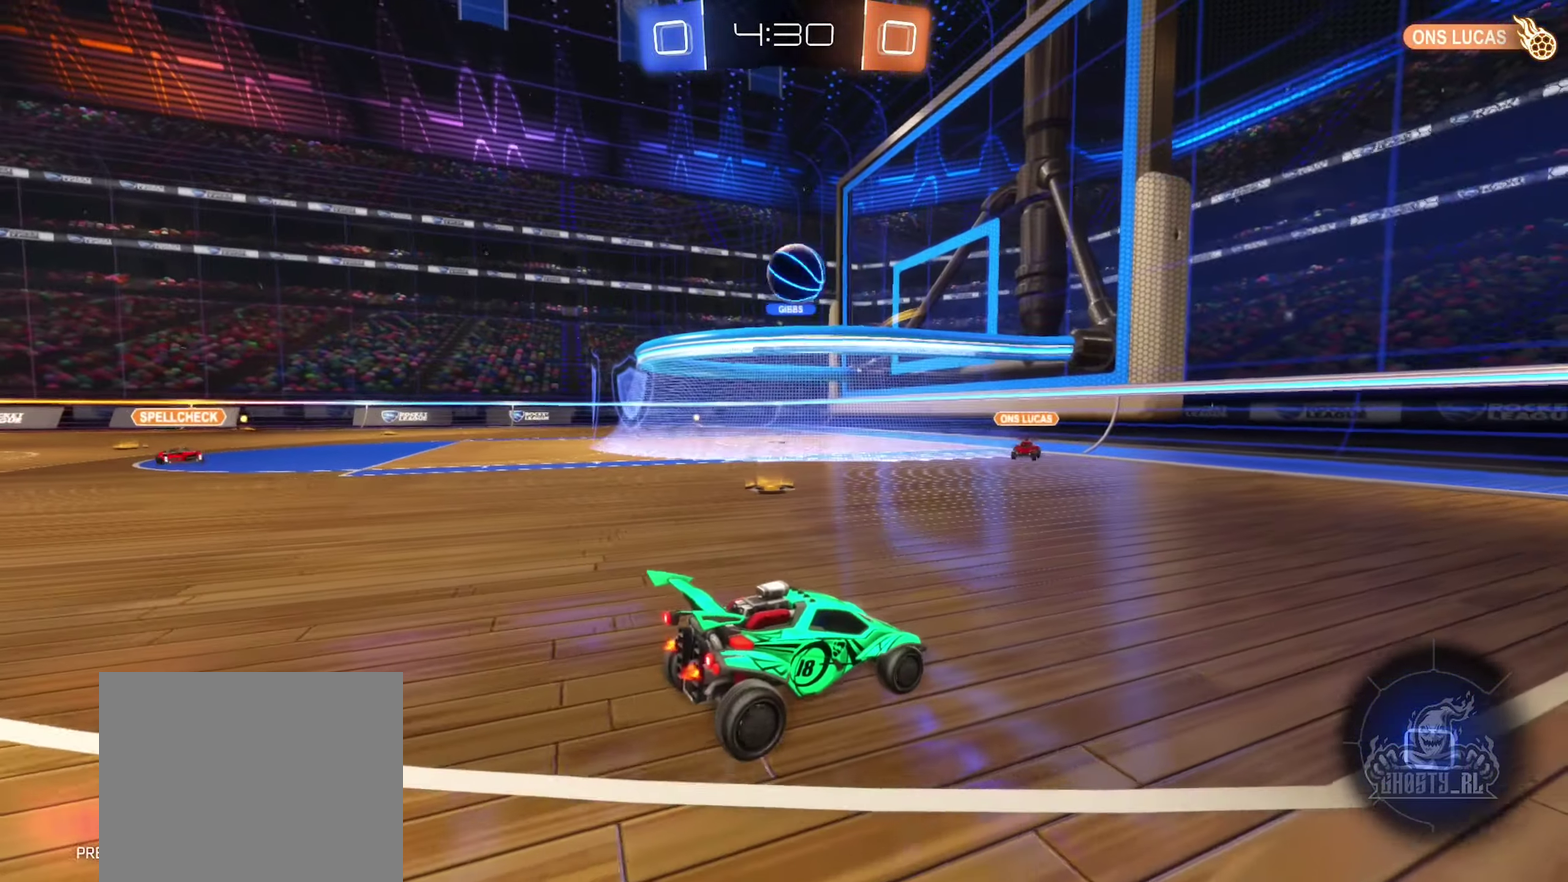
{"dt_ms": 500, "buttons": ["R2"], "left_stick": "left", "right_stick": "center", "events": [[83, "R2", "down"], [217, "left_stick", "left"]]}
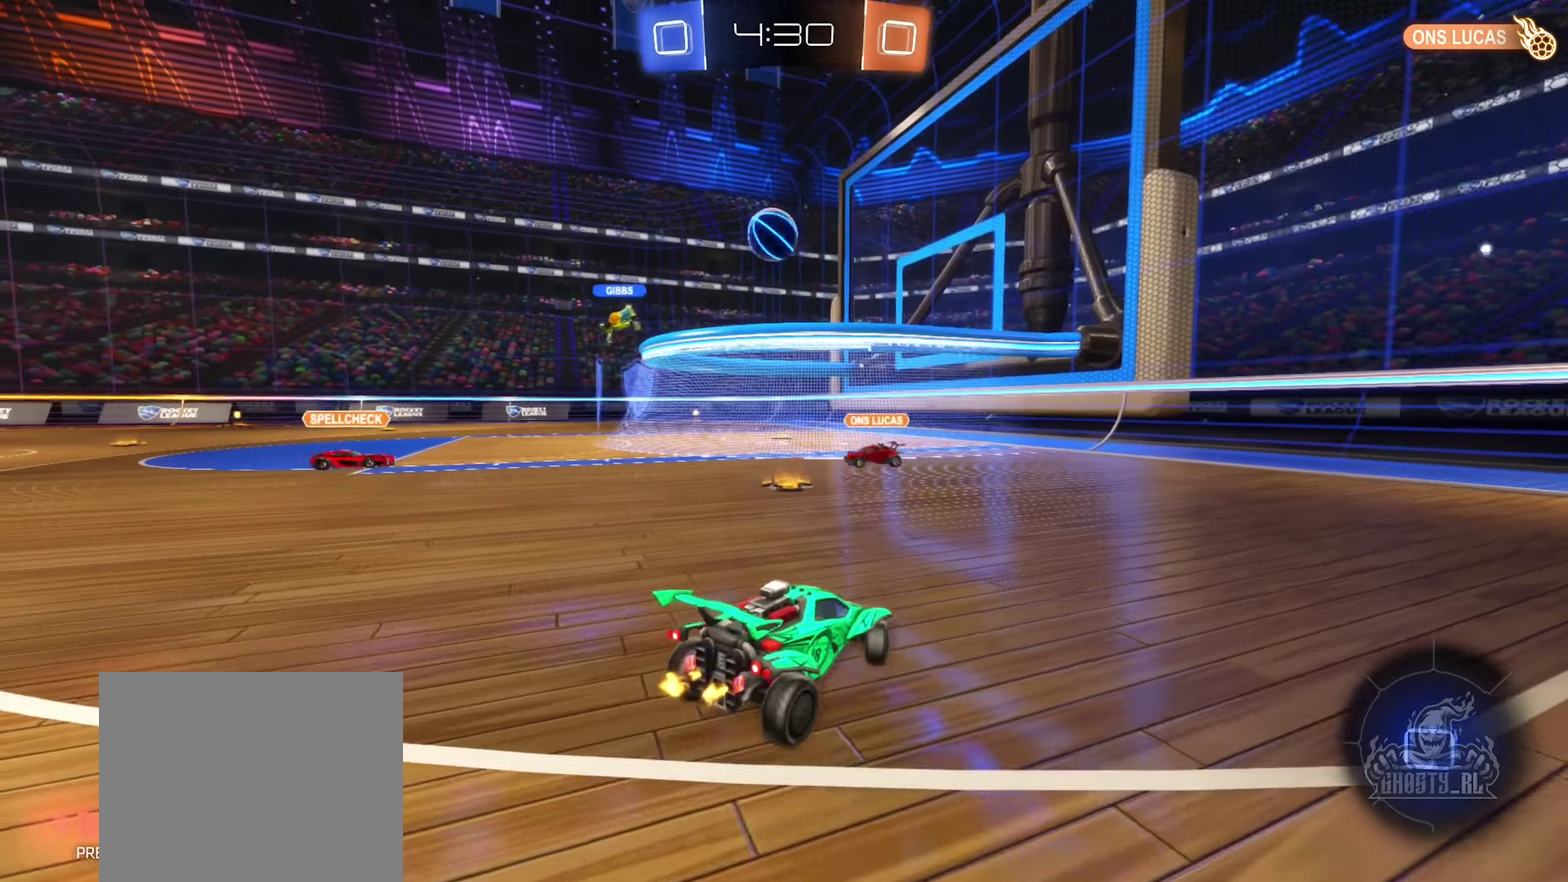
{"dt_ms": 500, "buttons": ["R2"], "left_stick": "center", "right_stick": "center", "events": [[284, "left_stick", "center"]]}
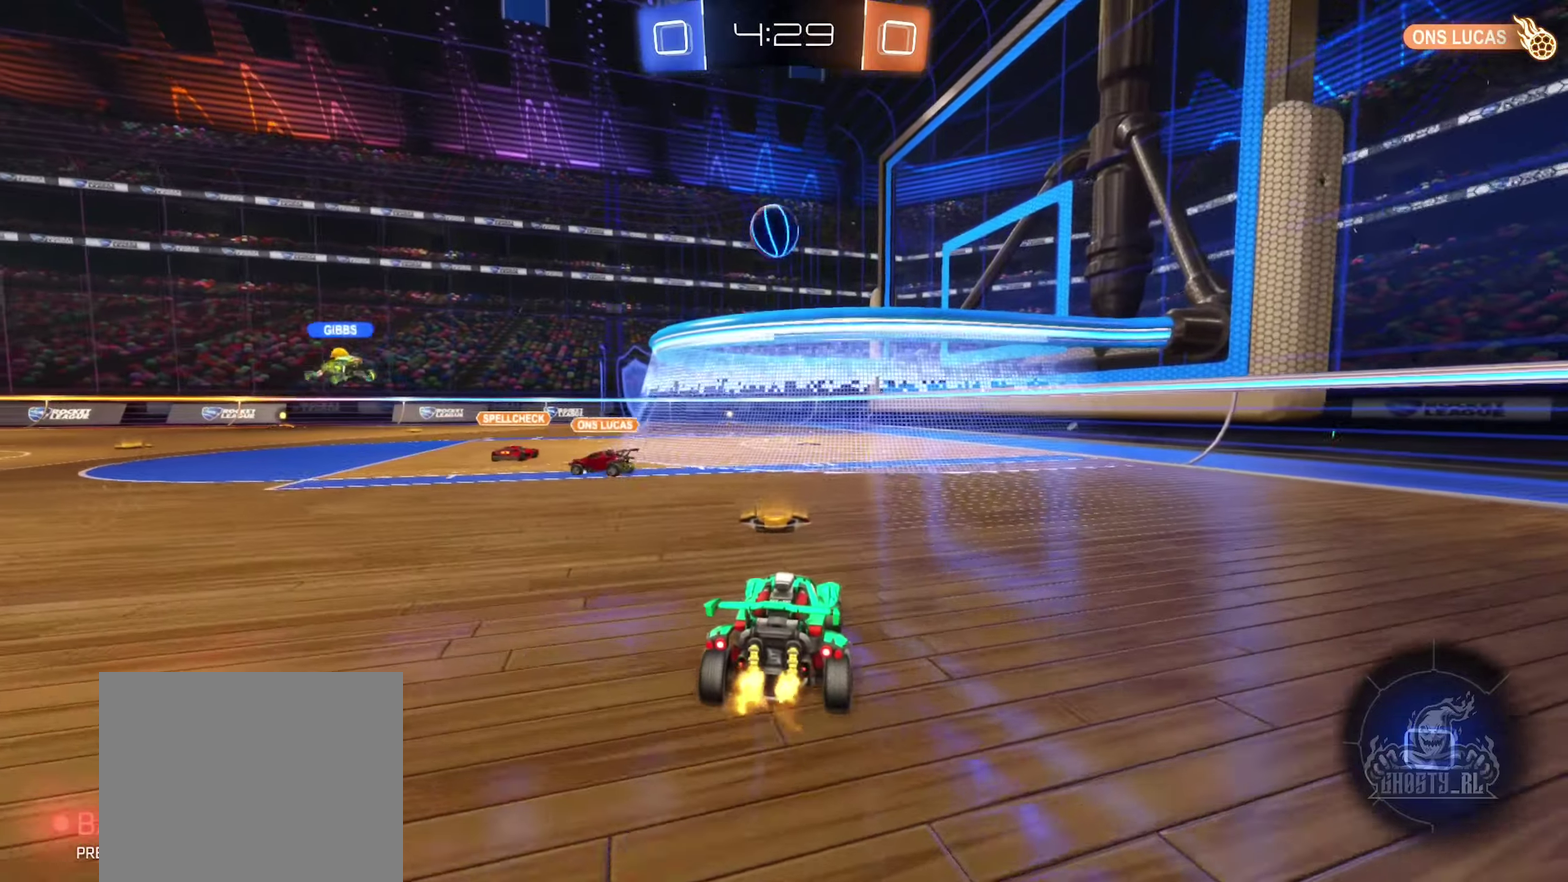
{"dt_ms": 400, "buttons": ["B", "R2"], "left_stick": "center", "right_stick": "center", "events": [[150, "B", "down"]]}
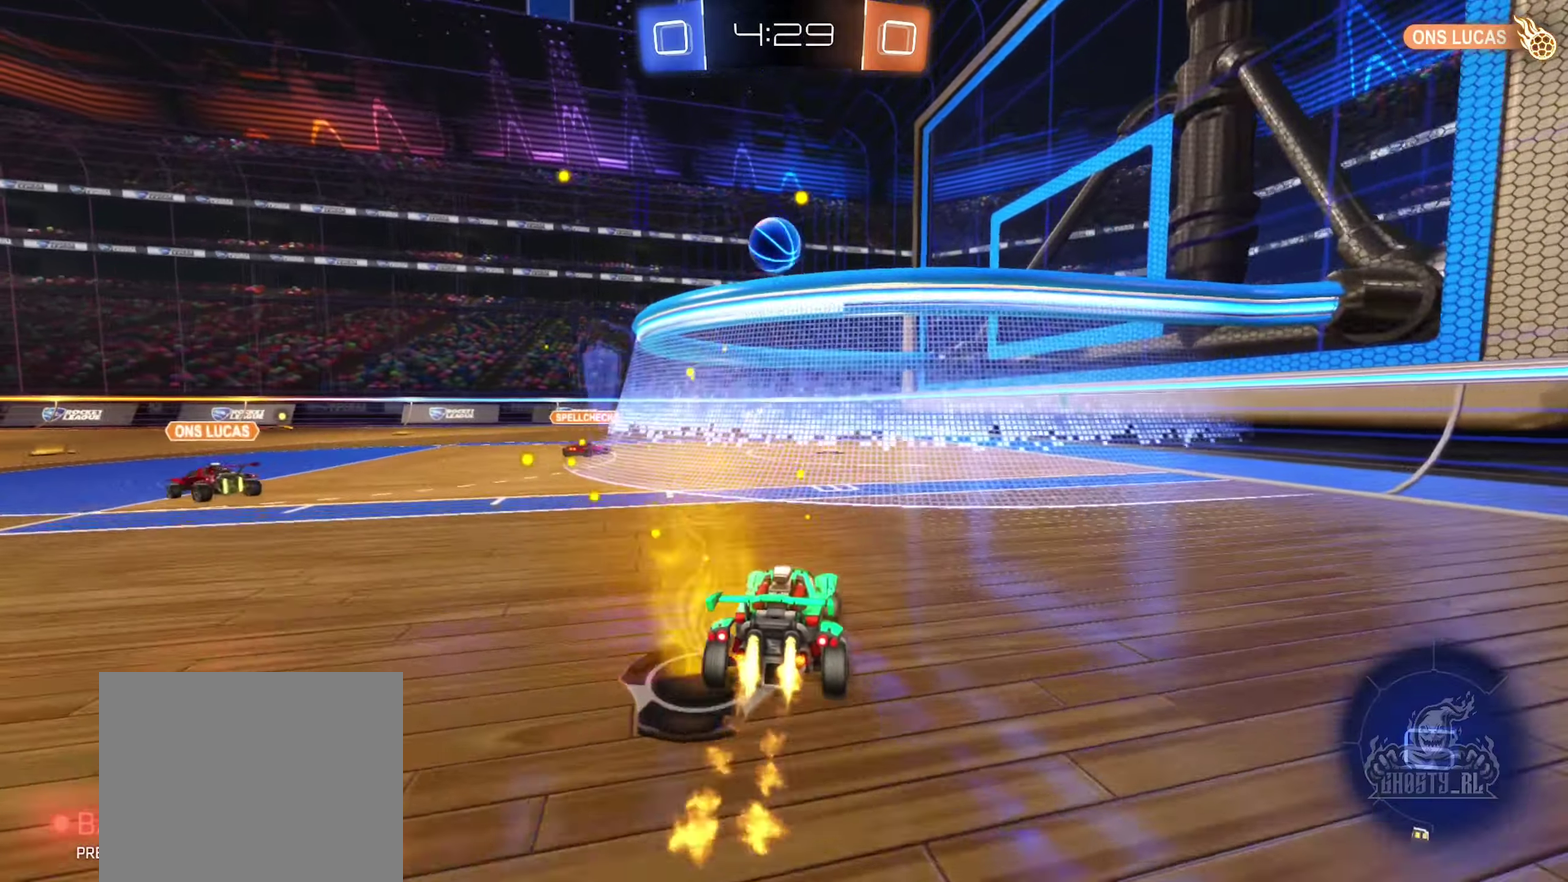
{"dt_ms": 600, "buttons": ["R2"], "left_stick": "center", "right_stick": "center", "events": [[250, "B", "up"]]}
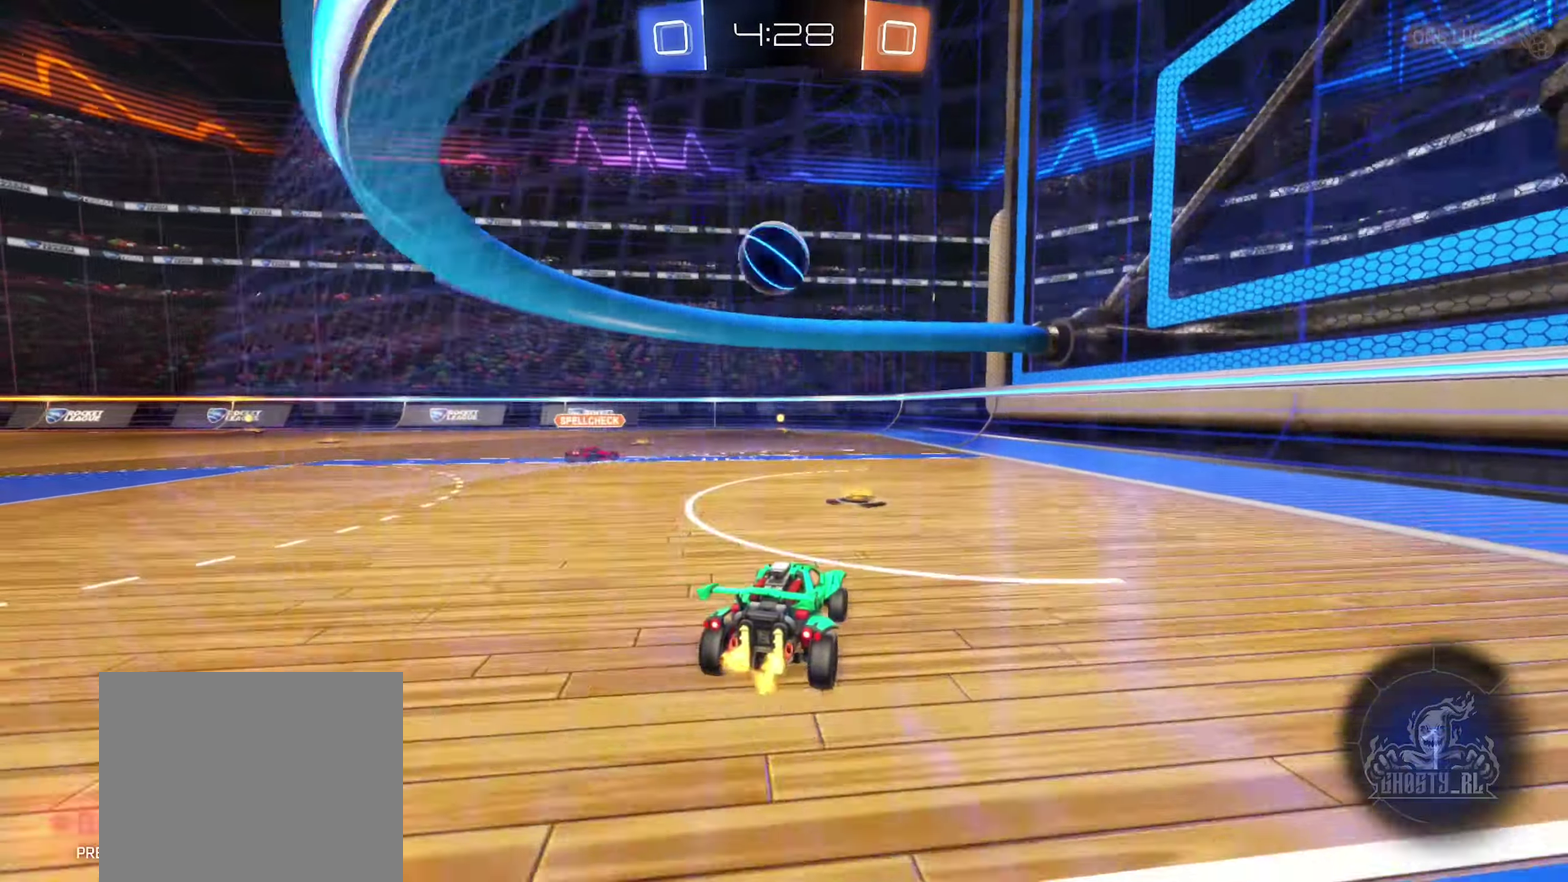
{"dt_ms": 300, "buttons": ["L2"], "left_stick": "left", "right_stick": "center", "events": [[50, "R2", "up"], [117, "left_stick", "down-right"], [134, "L2", "down"], [267, "left_stick", "left"]]}
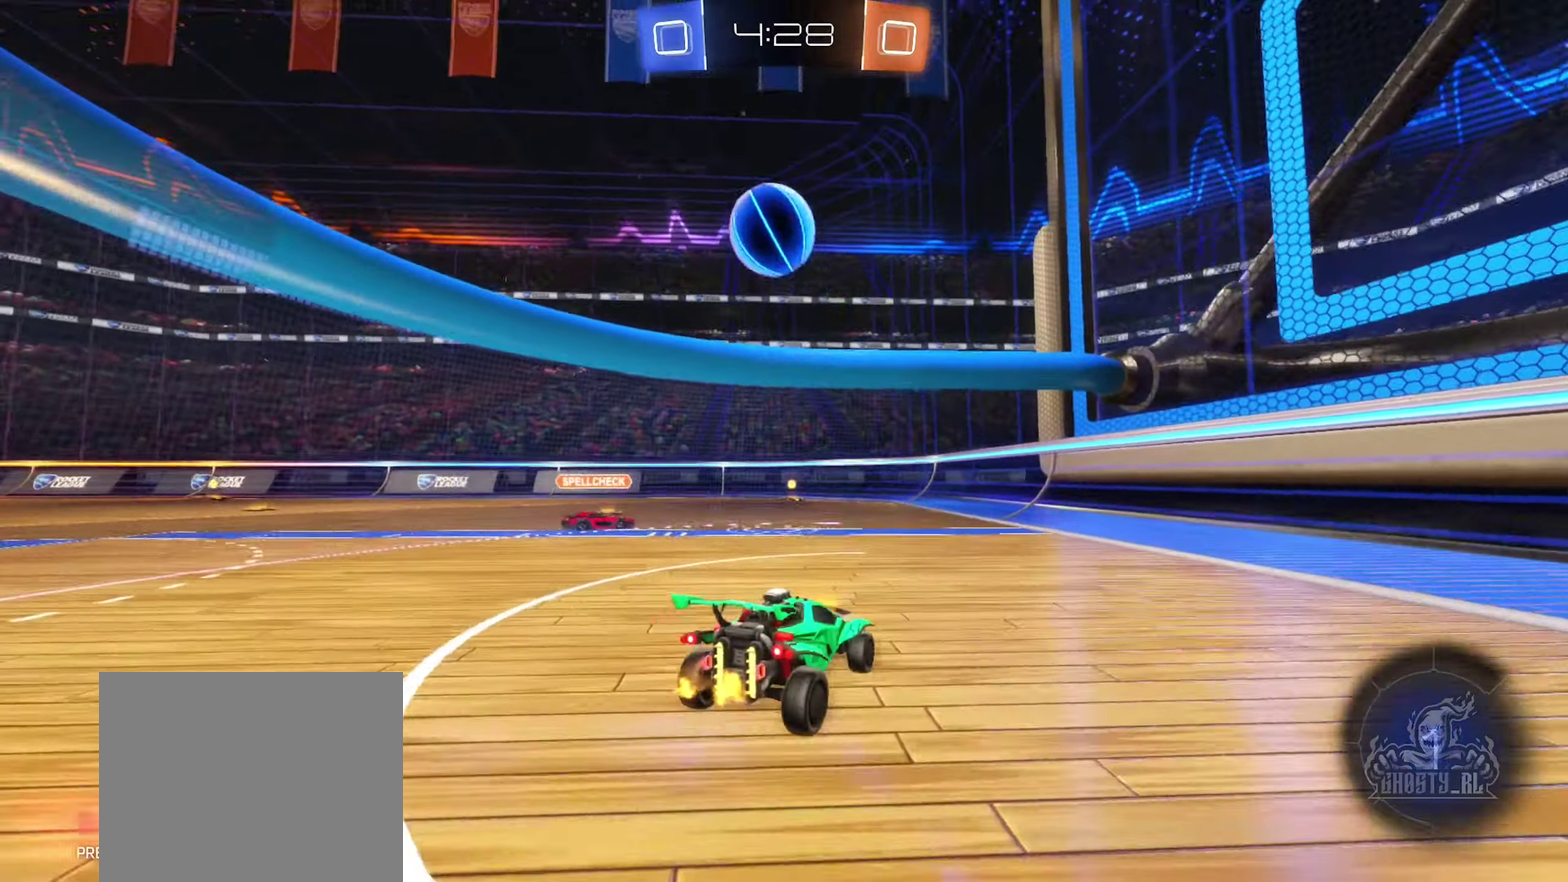
{"dt_ms": 900, "buttons": ["B", "R2"], "left_stick": "up-right", "right_stick": "center", "events": [[34, "L2", "up"], [67, "left_stick", "down-left"], [100, "R2", "down"], [134, "A", "down"], [234, "left_stick", "down"], [317, "left_stick", "center"], [350, "A", "up"], [417, "A", "down"], [500, "left_stick", "right"], [567, "A", "up"], [567, "B", "down"], [817, "left_stick", "up-right"]]}
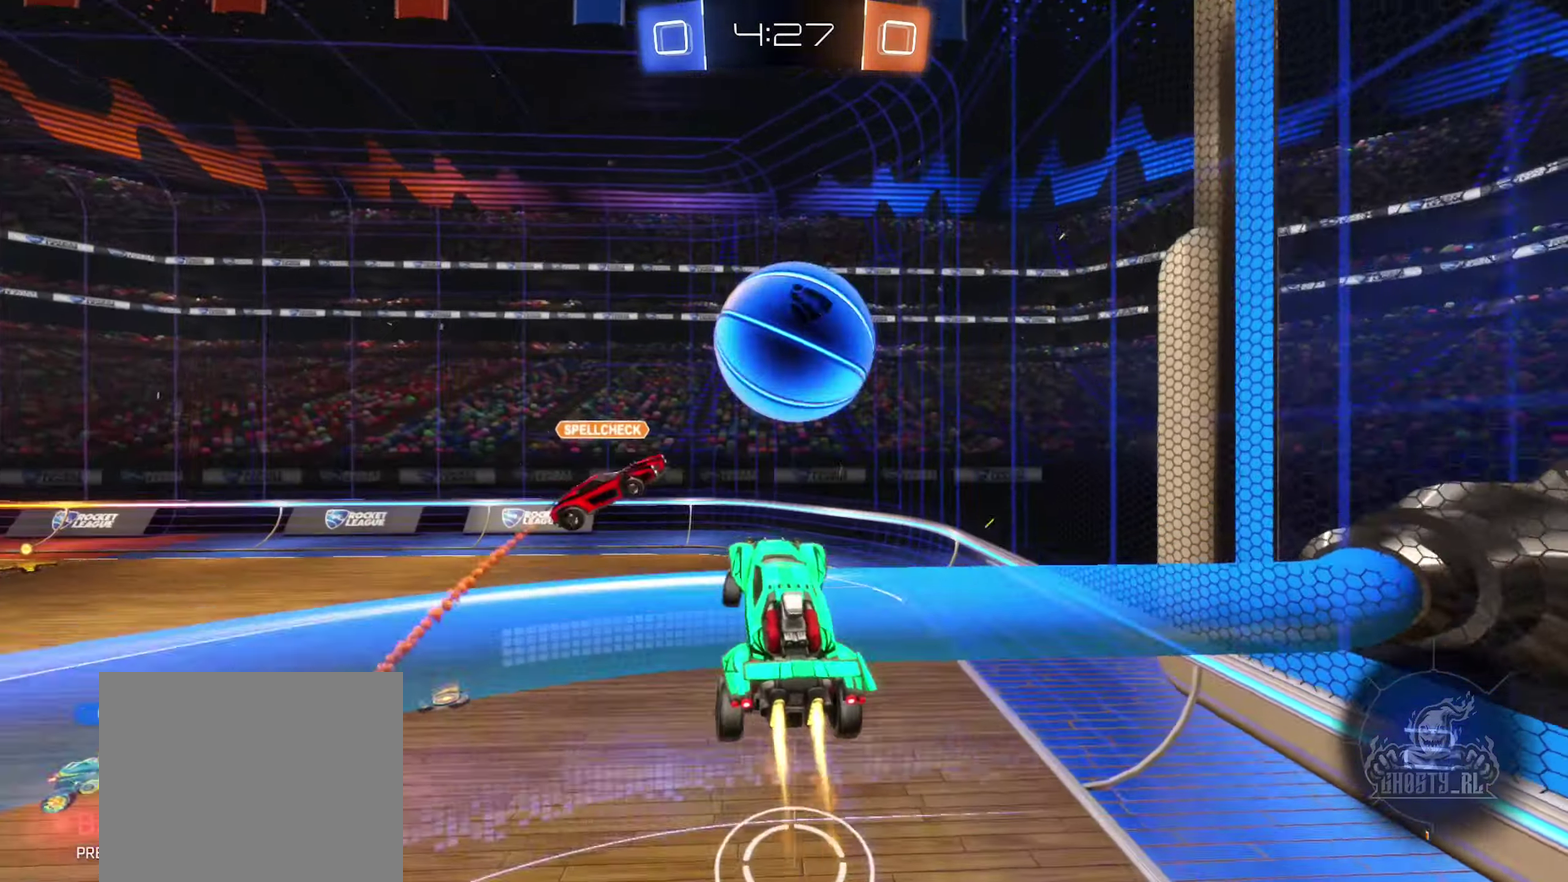
{"dt_ms": 300, "buttons": ["B", "R1"], "left_stick": "center", "right_stick": "center", "events": [[50, "left_stick", "up"], [67, "R2", "up"], [134, "left_stick", "center"], [167, "R1", "down"]]}
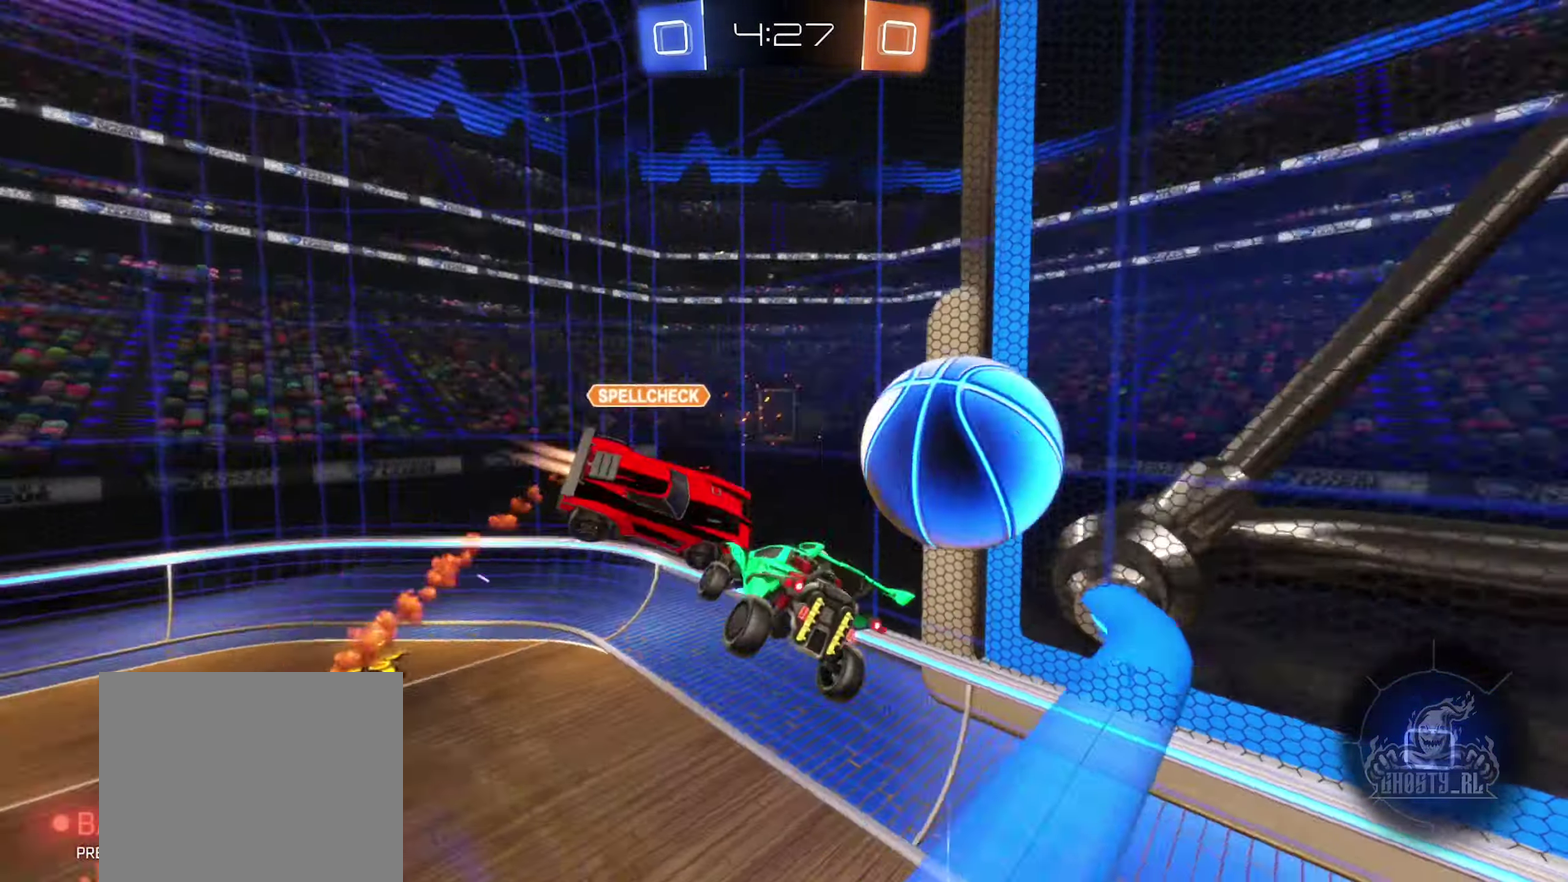
{"dt_ms": 600, "buttons": [], "left_stick": "center", "right_stick": "center", "events": [[34, "R1", "up"], [50, "B", "up"], [234, "left_stick", "down-left"], [484, "left_stick", "center"]]}
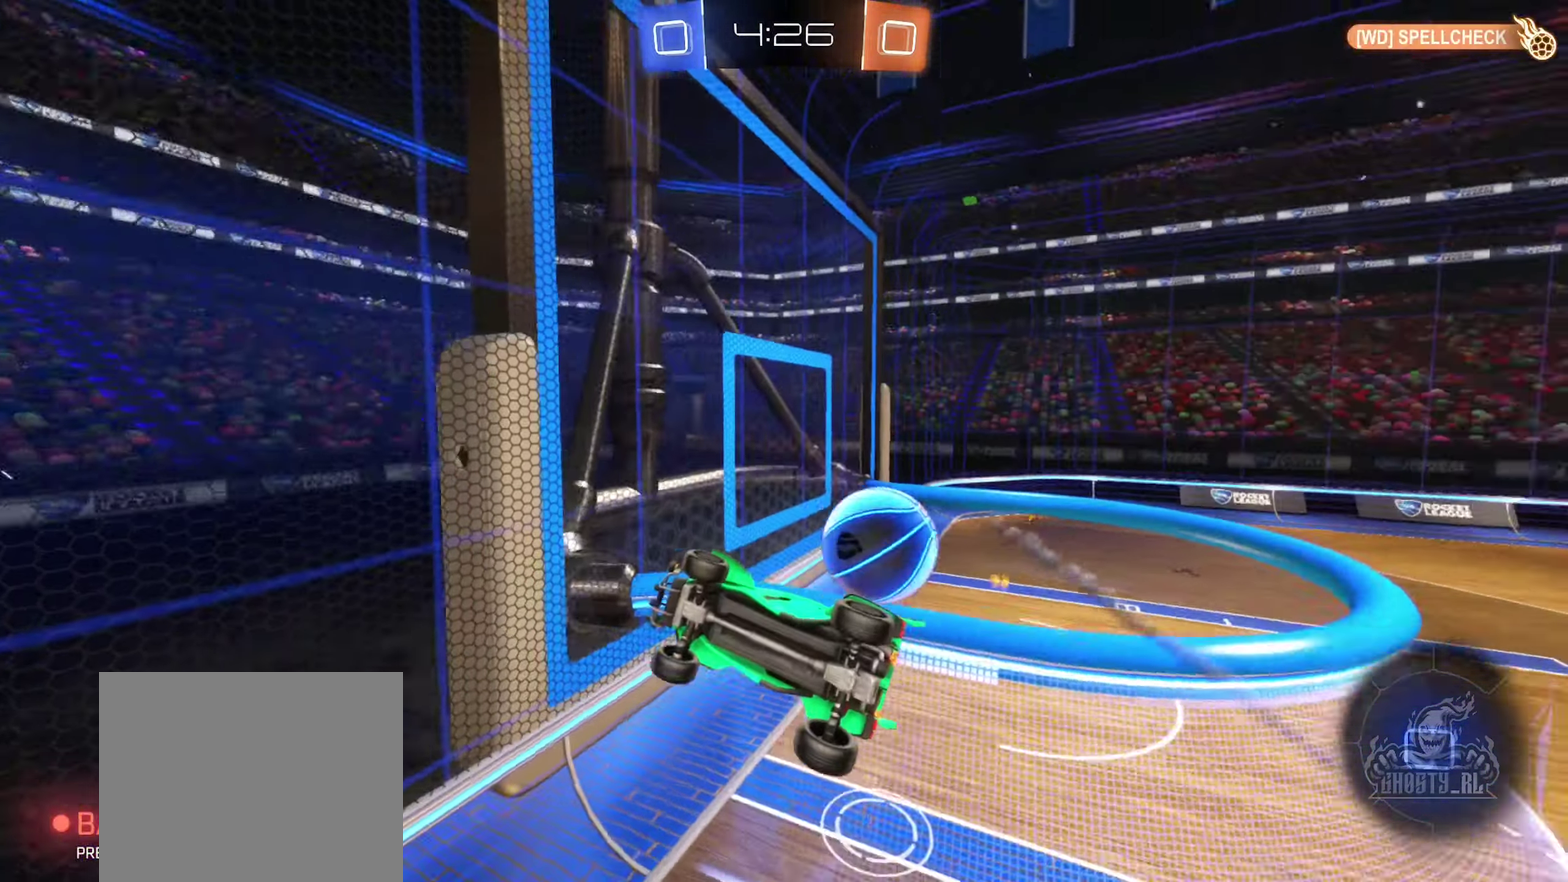
{"dt_ms": 400, "buttons": [], "left_stick": "center", "right_stick": "center", "events": [[117, "L1", "down"], [284, "L1", "up"]]}
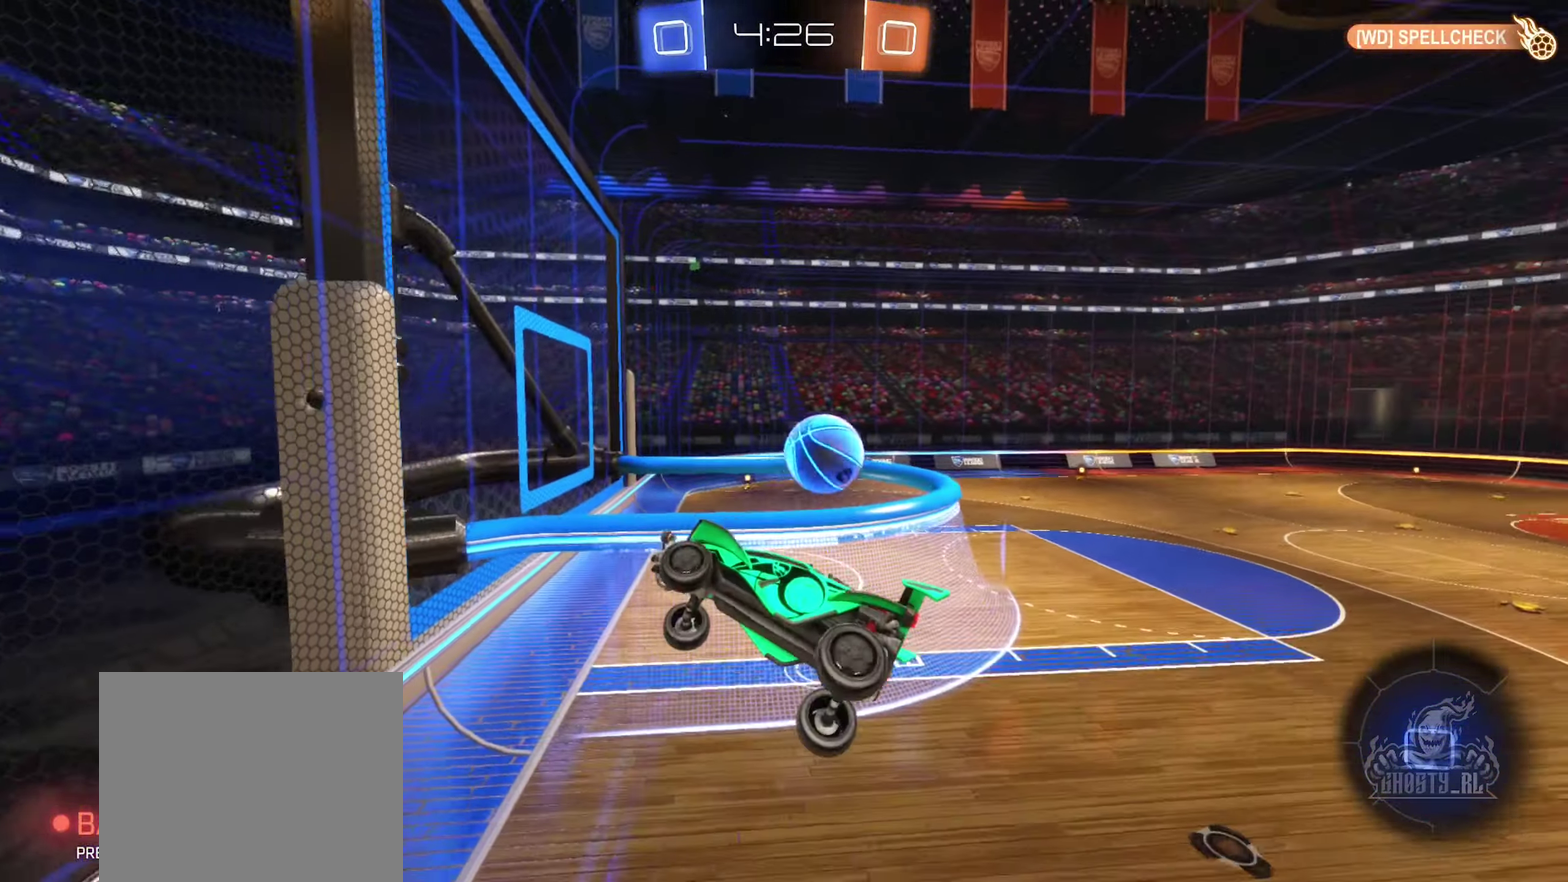
{"dt_ms": 500, "buttons": [], "left_stick": "center", "right_stick": "center", "events": []}
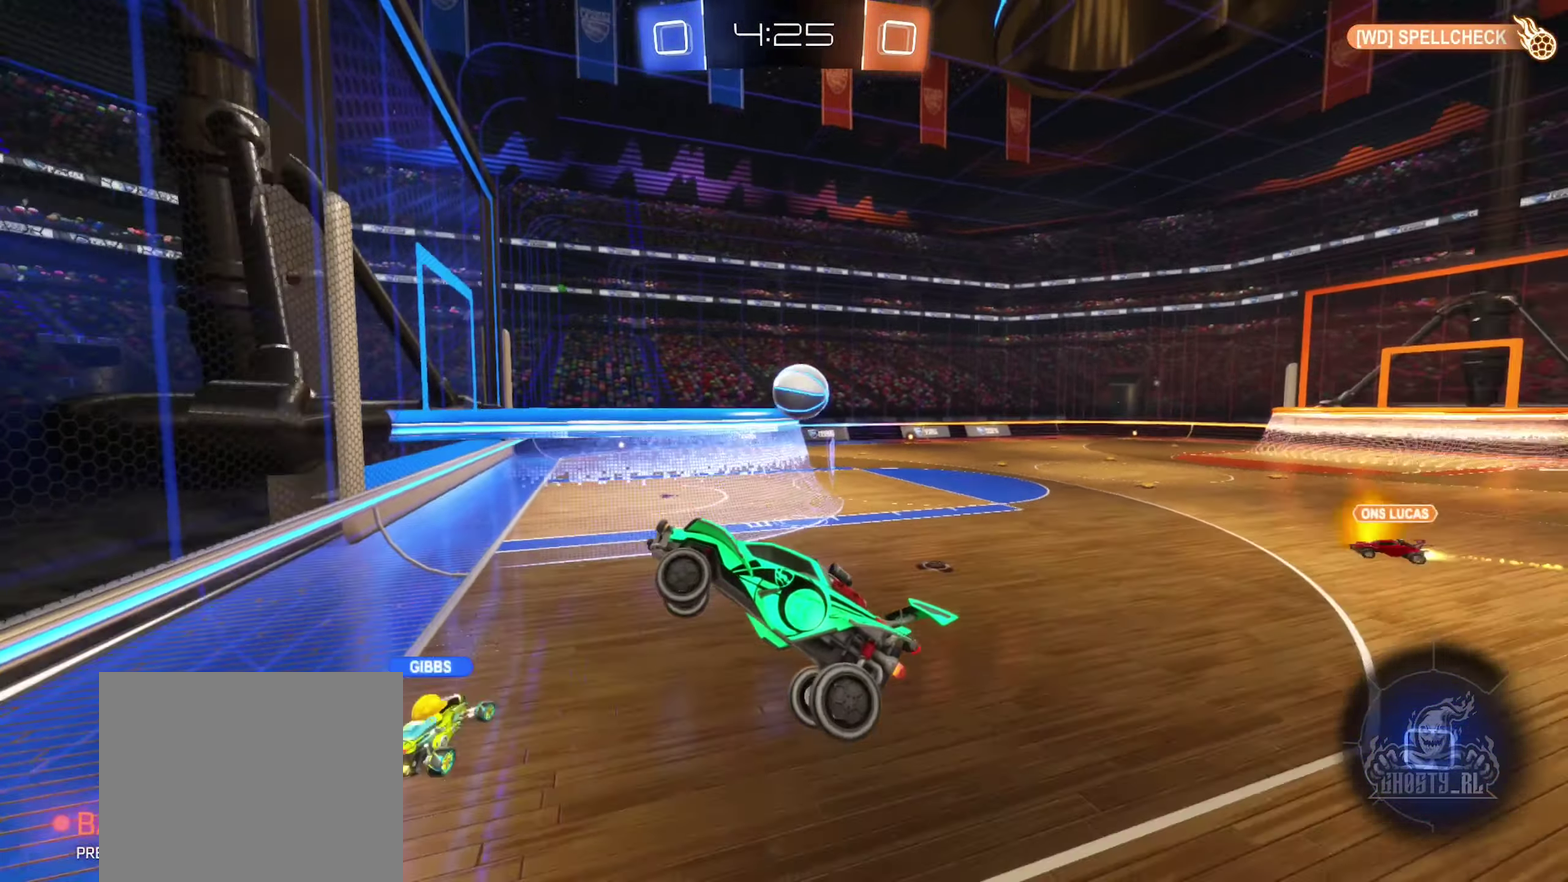
{"dt_ms": 500, "buttons": ["R2"], "left_stick": "center", "right_stick": "center", "events": [[434, "R2", "down"]]}
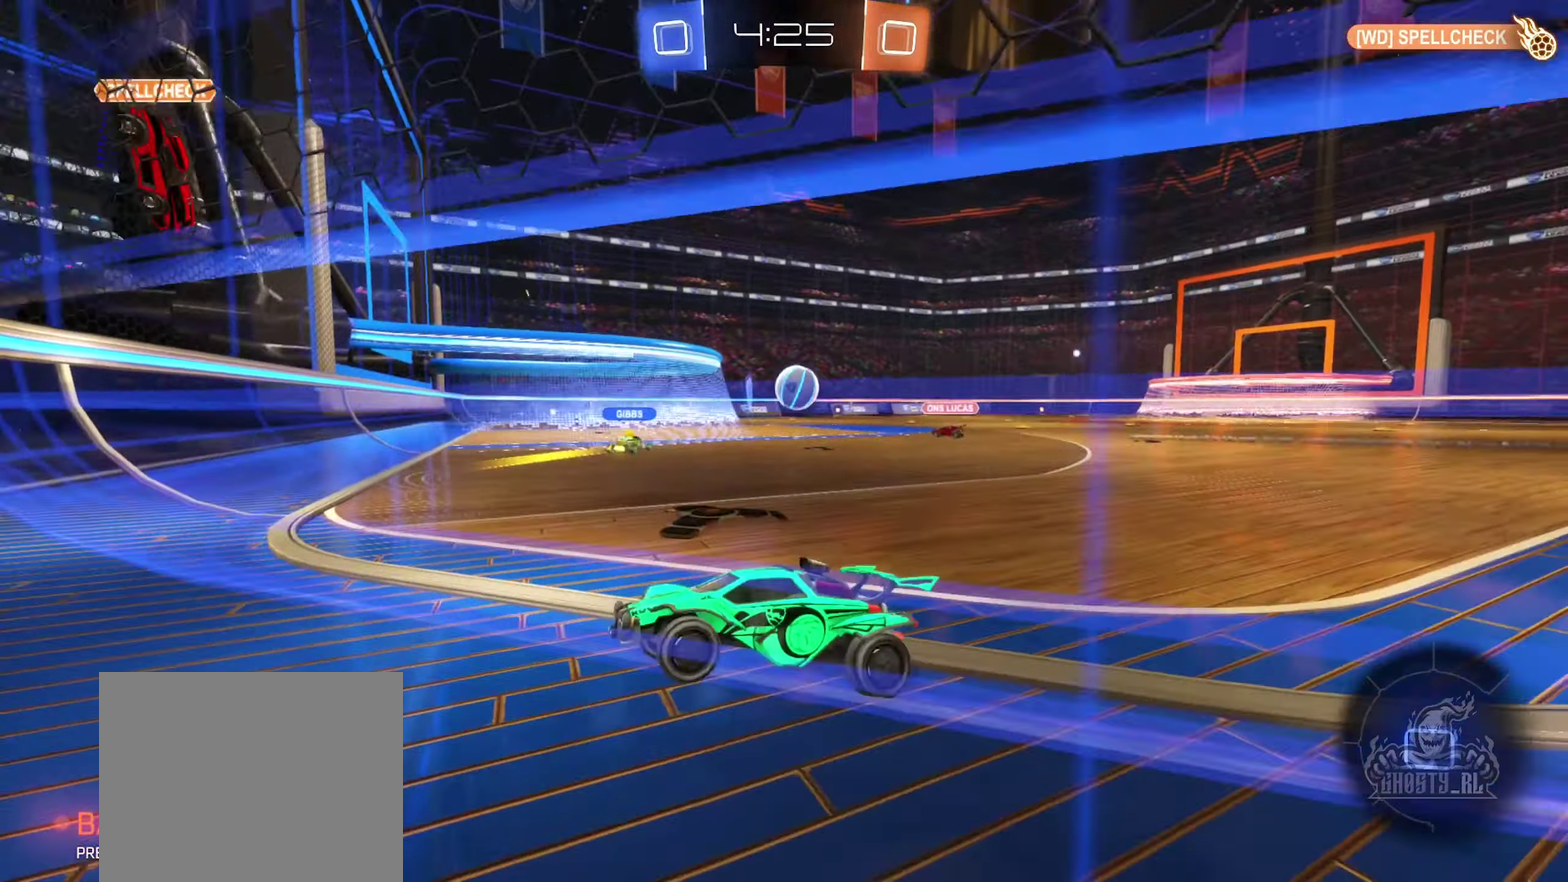
{"dt_ms": 400, "buttons": ["R2"], "left_stick": "right", "right_stick": "center", "events": [[34, "left_stick", "right"]]}
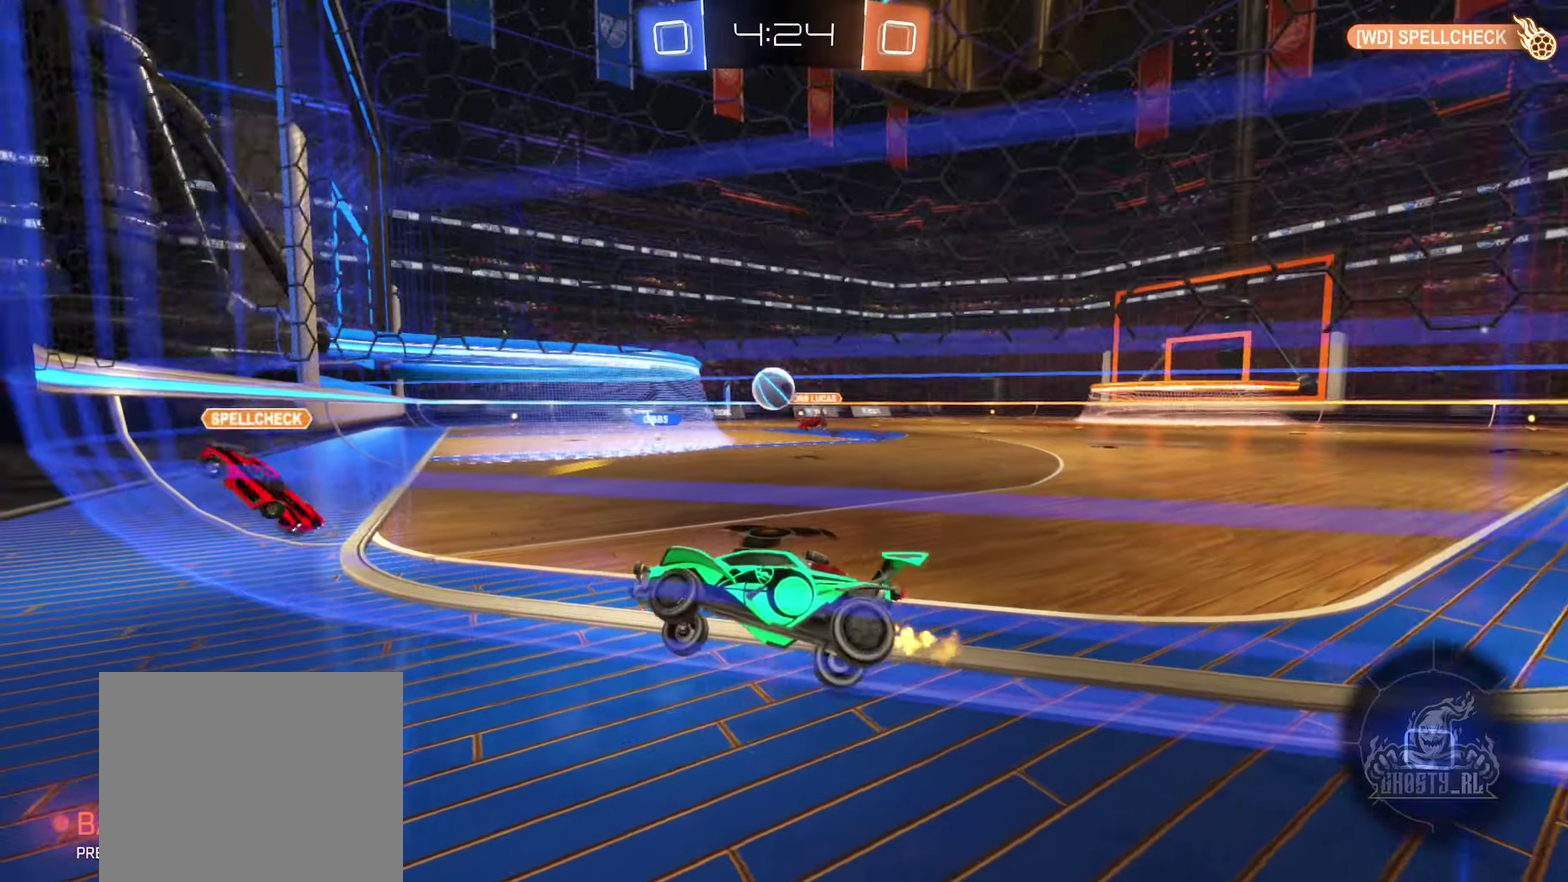
{"dt_ms": 600, "buttons": [], "left_stick": "down-right", "right_stick": "center", "events": [[333, "left_stick", "center"], [550, "left_stick", "right"], [600, "R2", "up"], [600, "left_stick", "down-right"]]}
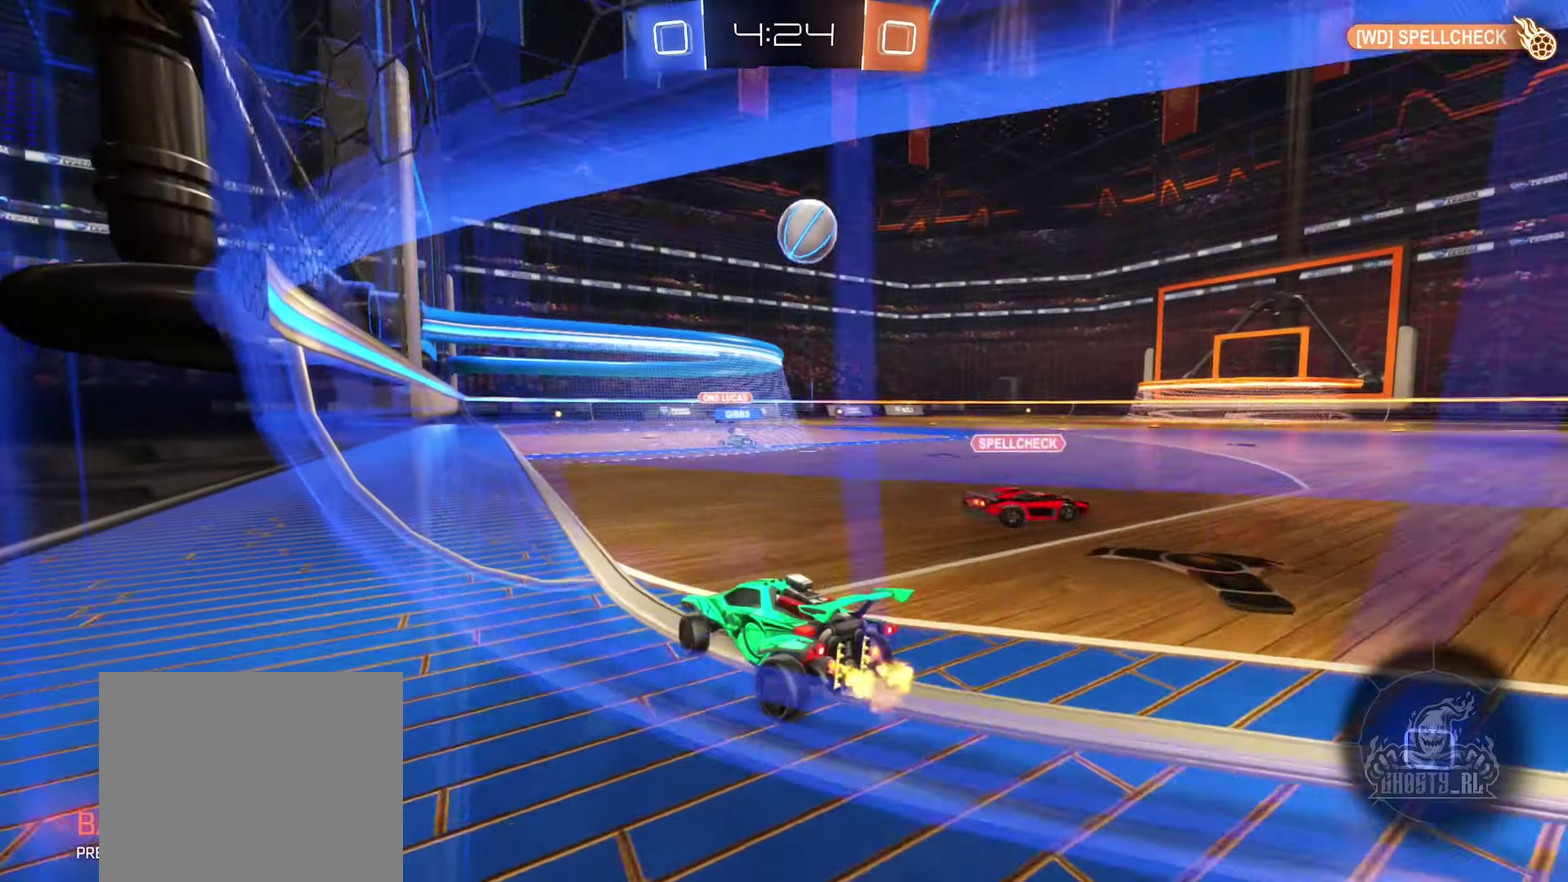
{"dt_ms": 300, "buttons": ["R2"], "left_stick": "left", "right_stick": "center", "events": [[16, "L2", "down"], [83, "left_stick", "left"], [116, "L2", "up"], [150, "R2", "down"]]}
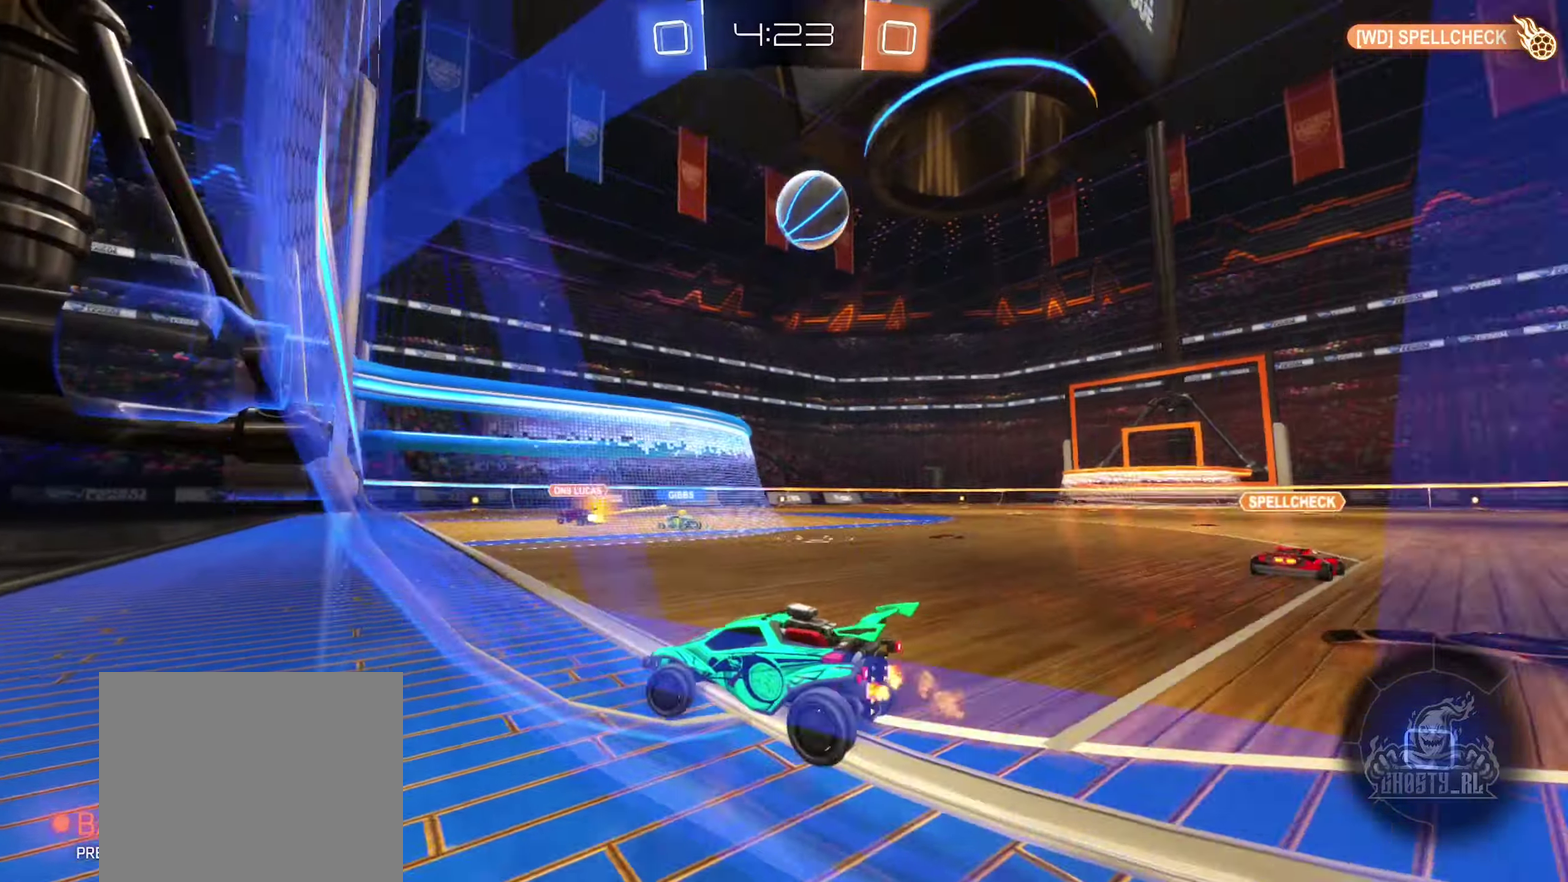
{"dt_ms": 900, "buttons": ["R2"], "left_stick": "center", "right_stick": "center", "events": [[16, "L1", "down"], [150, "L1", "up"], [783, "left_stick", "center"]]}
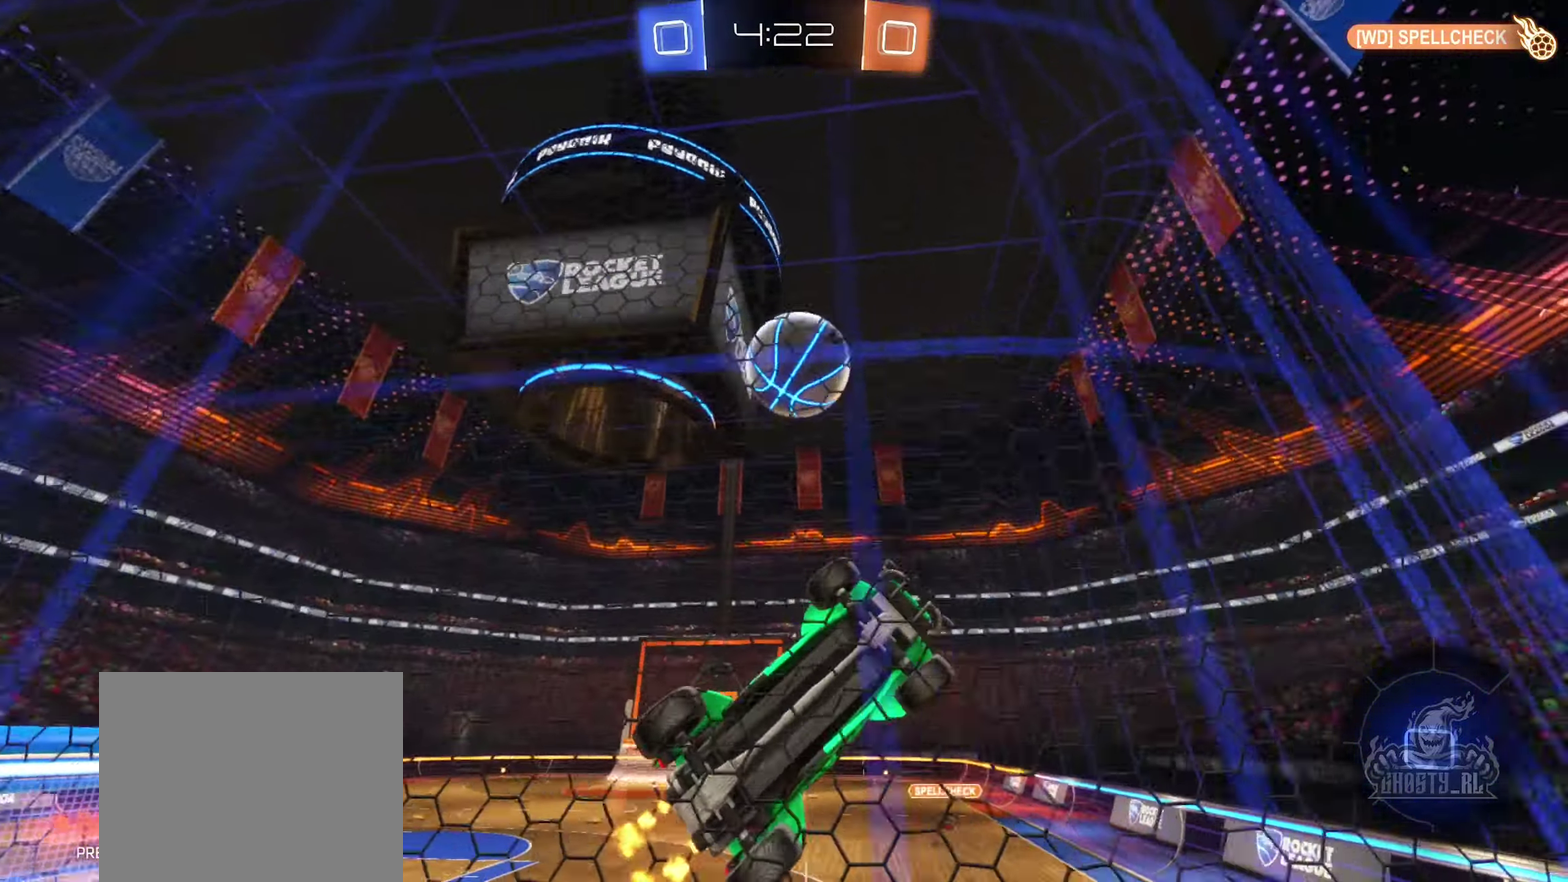
{"dt_ms": 300, "buttons": ["R2"], "left_stick": "left", "right_stick": "center", "events": [[250, "left_stick", "left"]]}
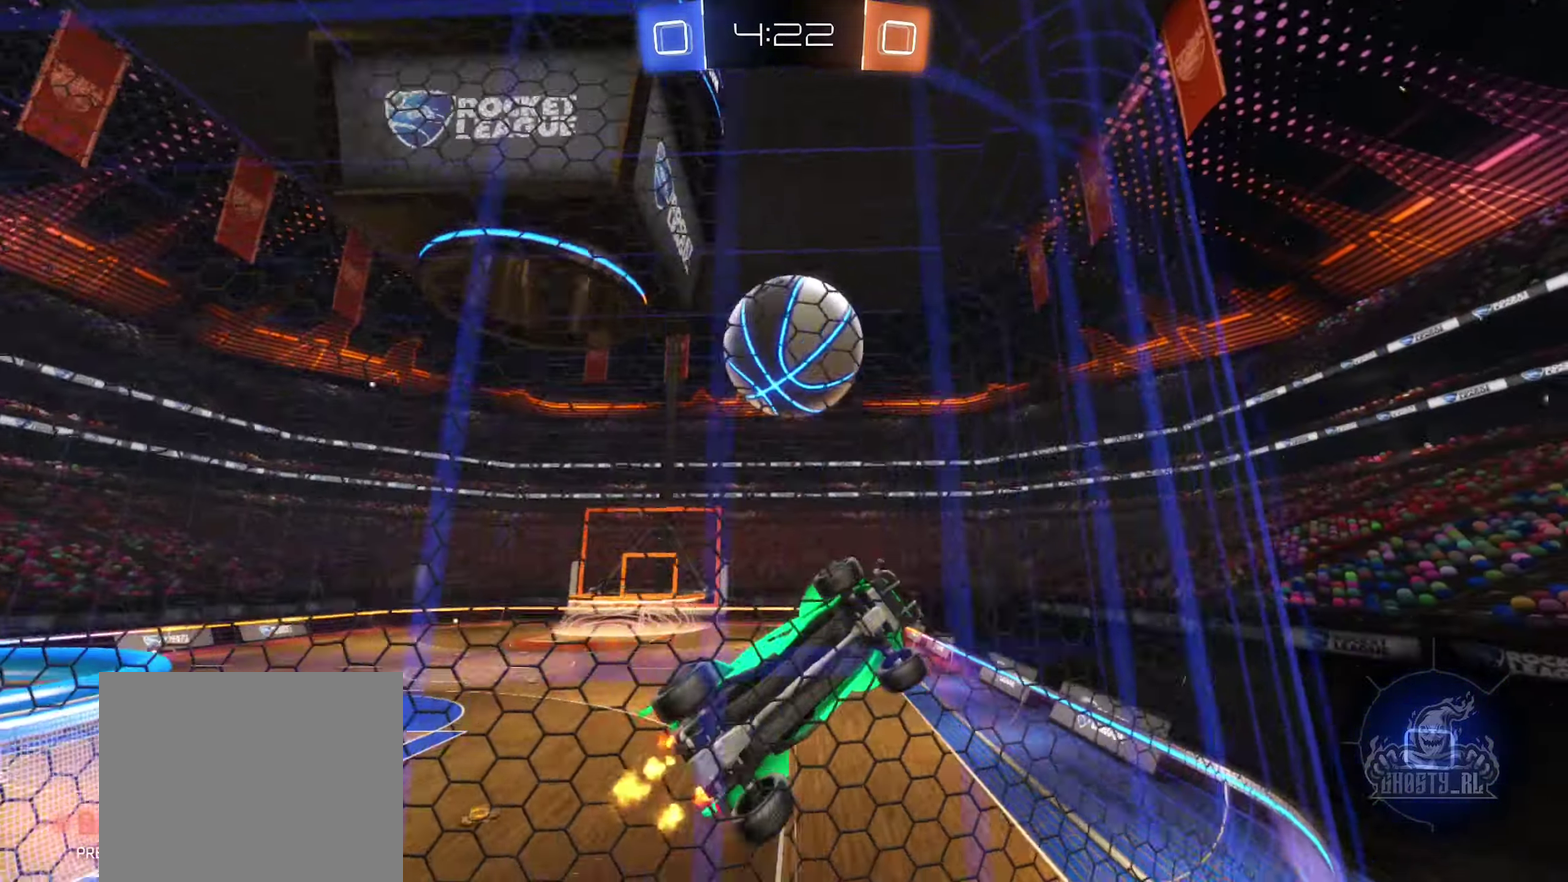
{"dt_ms": 700, "buttons": ["R2"], "left_stick": "center", "right_stick": "center", "events": [[216, "left_stick", "center"], [383, "left_stick", "left"], [550, "left_stick", "center"]]}
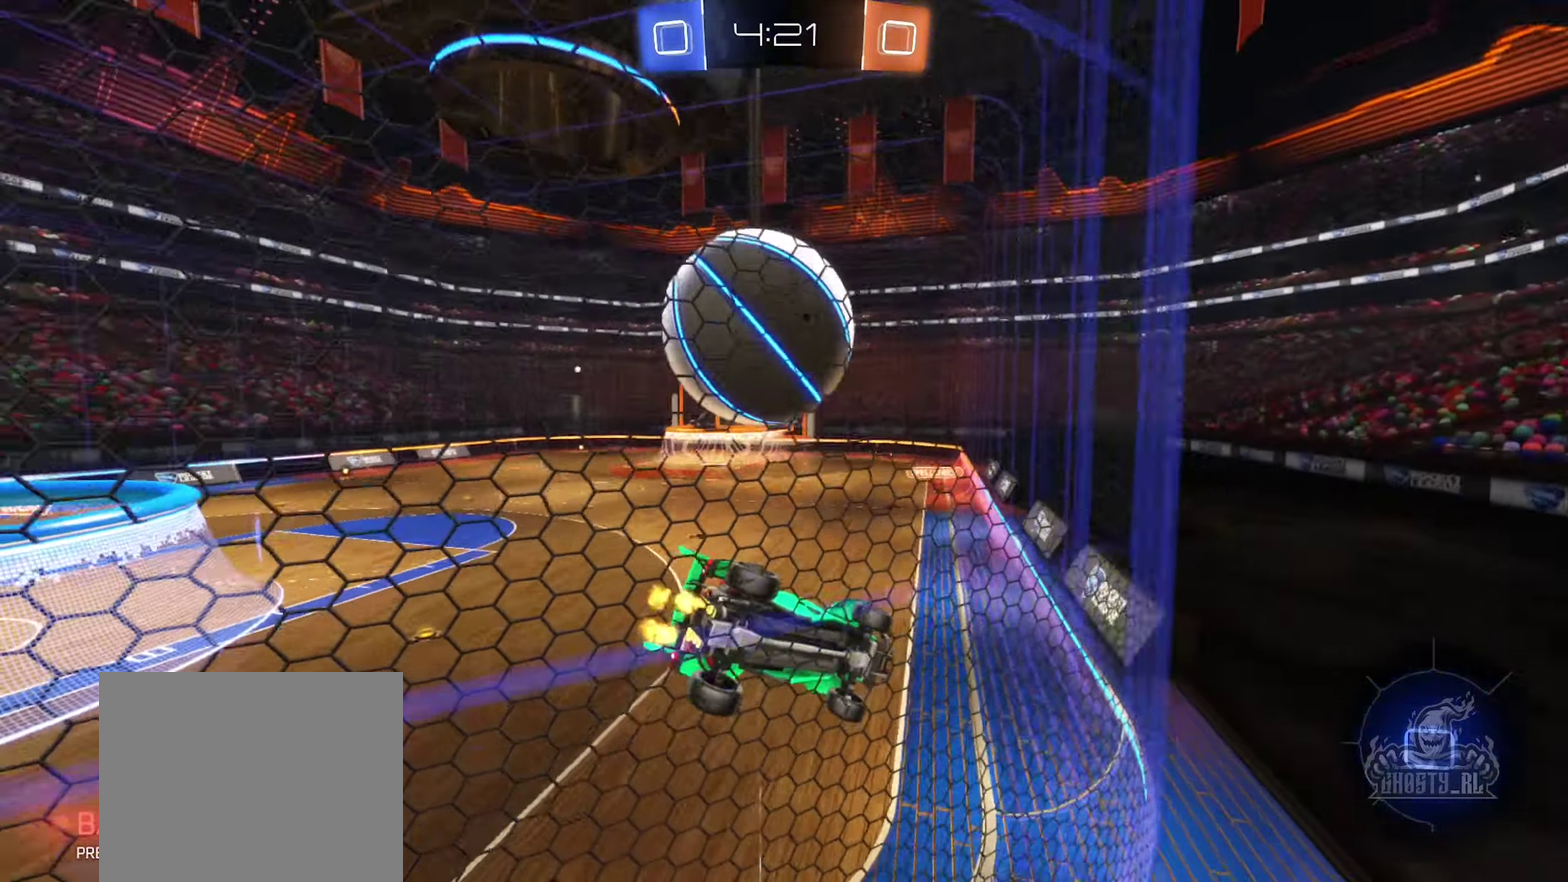
{"dt_ms": 300, "buttons": ["R2"], "left_stick": "center", "right_stick": "center", "events": [[50, "left_stick", "right"], [266, "left_stick", "center"]]}
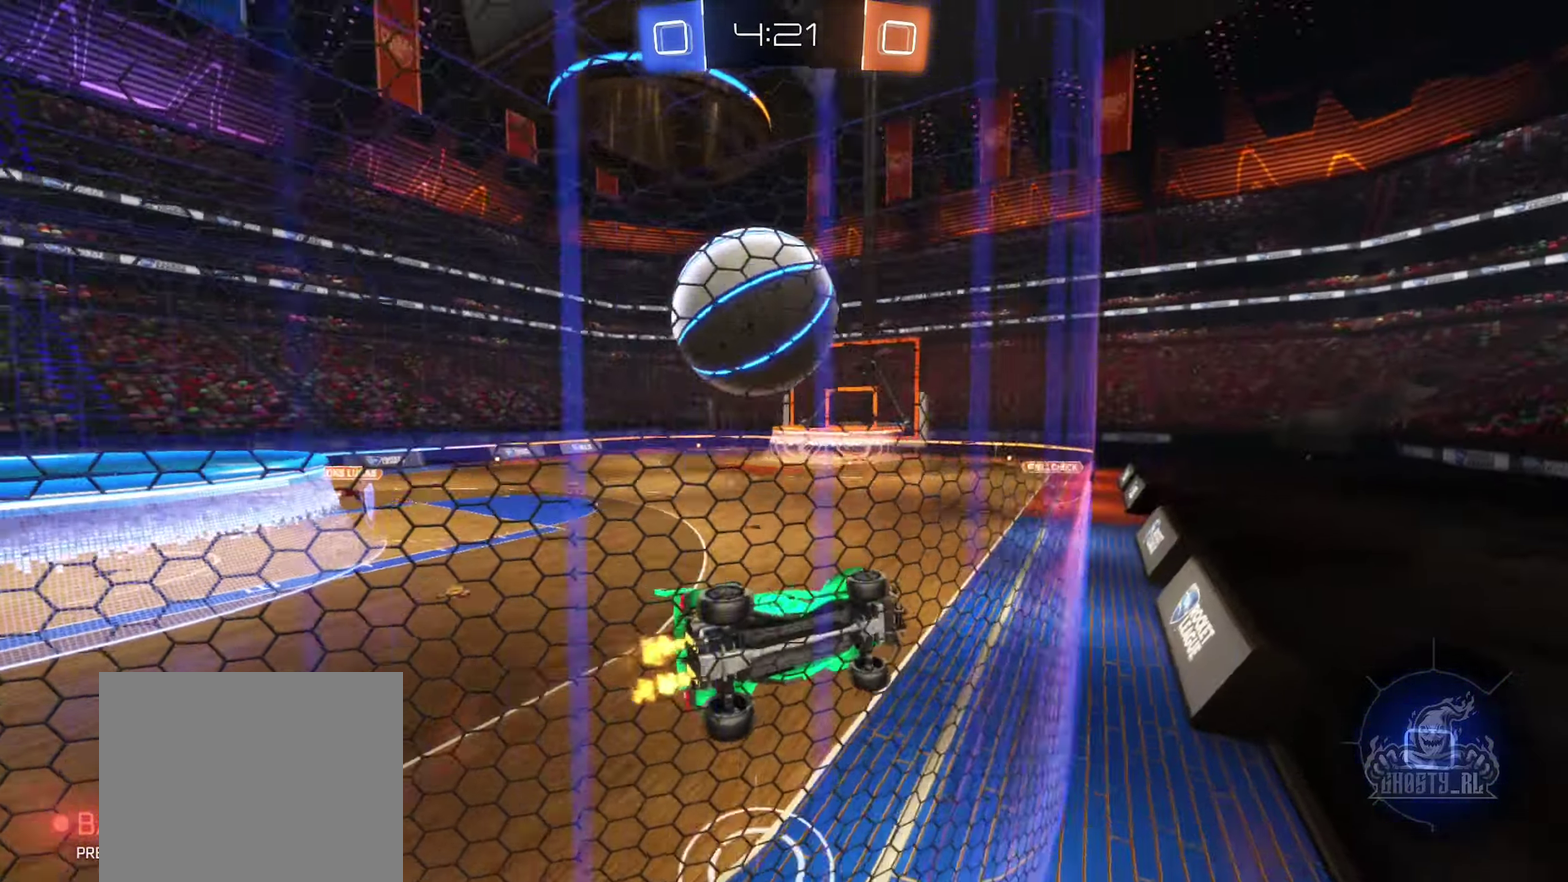
{"dt_ms": 600, "buttons": ["R2"], "left_stick": "center", "right_stick": "center", "events": [[250, "left_stick", "left"], [516, "left_stick", "center"]]}
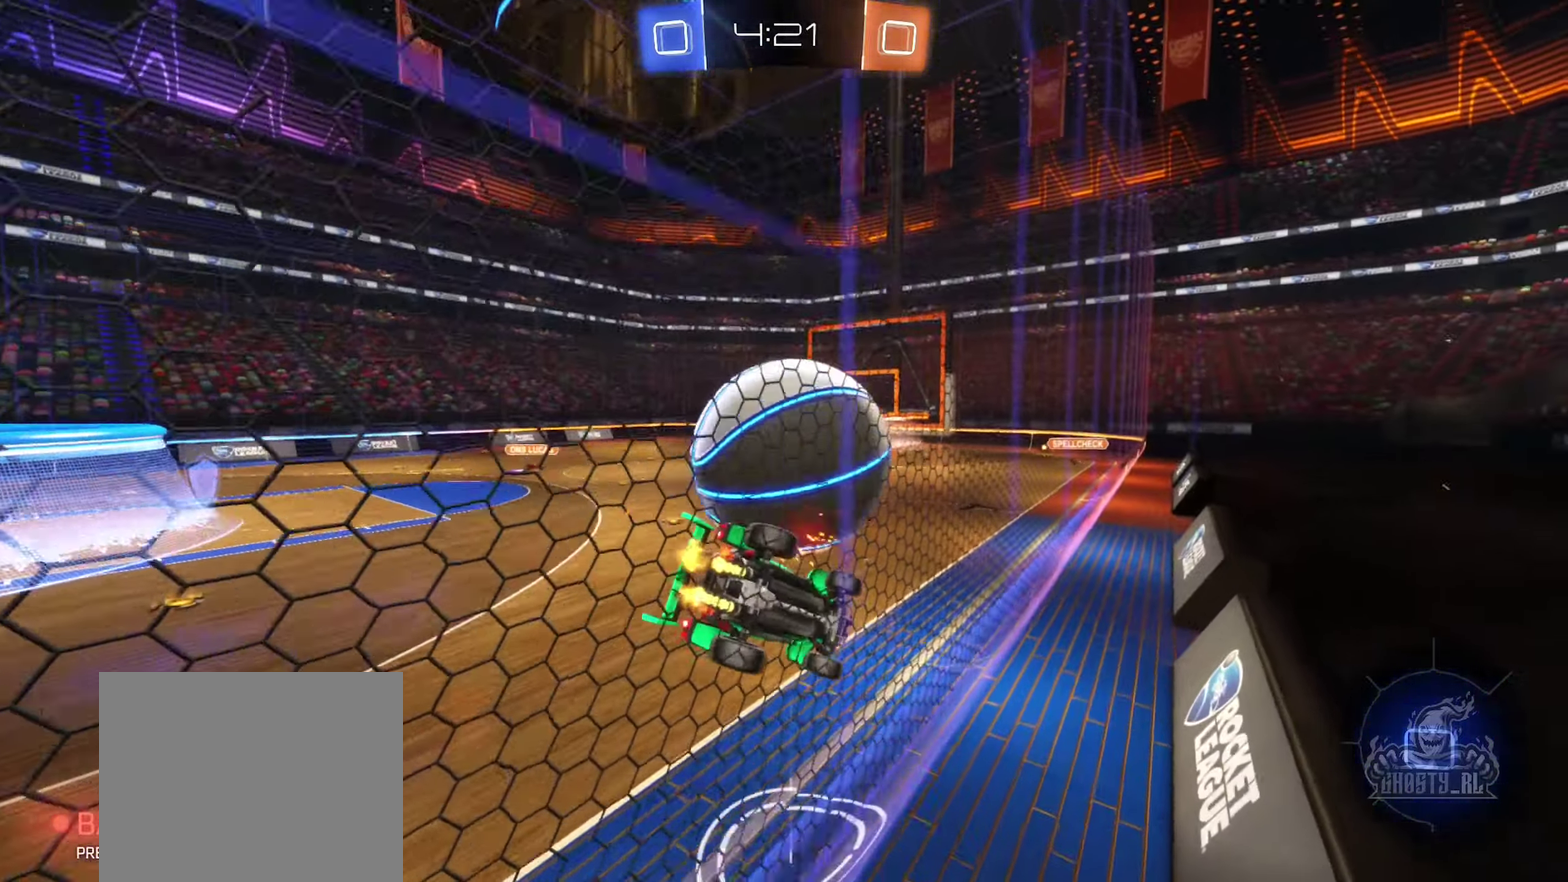
{"dt_ms": 400, "buttons": ["L2"], "left_stick": "right", "right_stick": "center", "events": [[350, "R2", "up"], [383, "L2", "down"], [400, "left_stick", "right"]]}
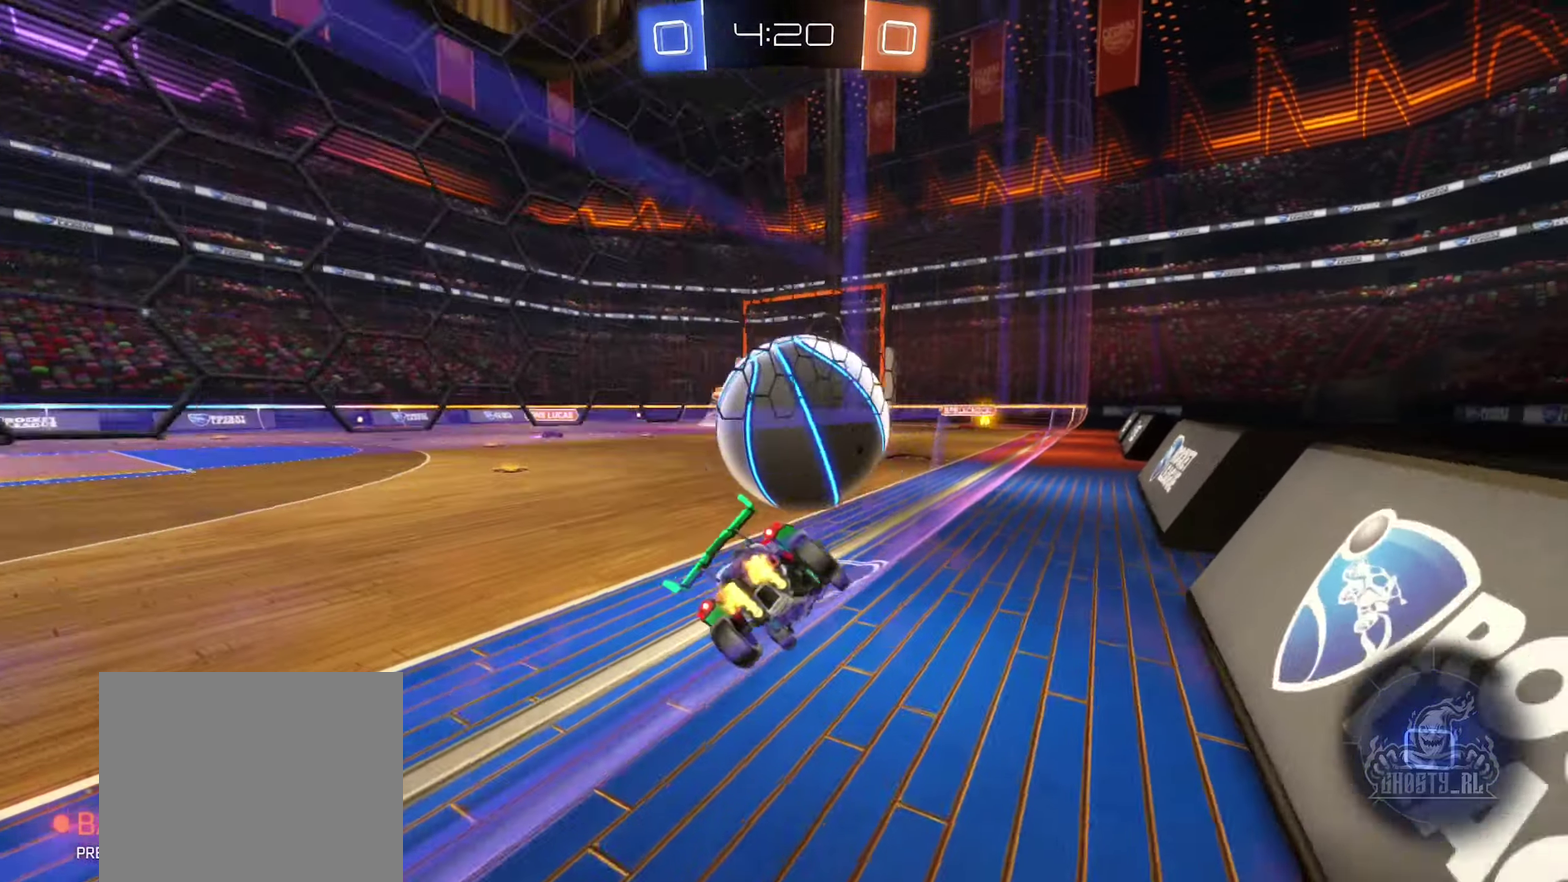
{"dt_ms": 500, "buttons": ["R2"], "left_stick": "right", "right_stick": "center", "events": [[83, "left_stick", "center"], [100, "L2", "up"], [133, "R2", "down"], [383, "left_stick", "right"]]}
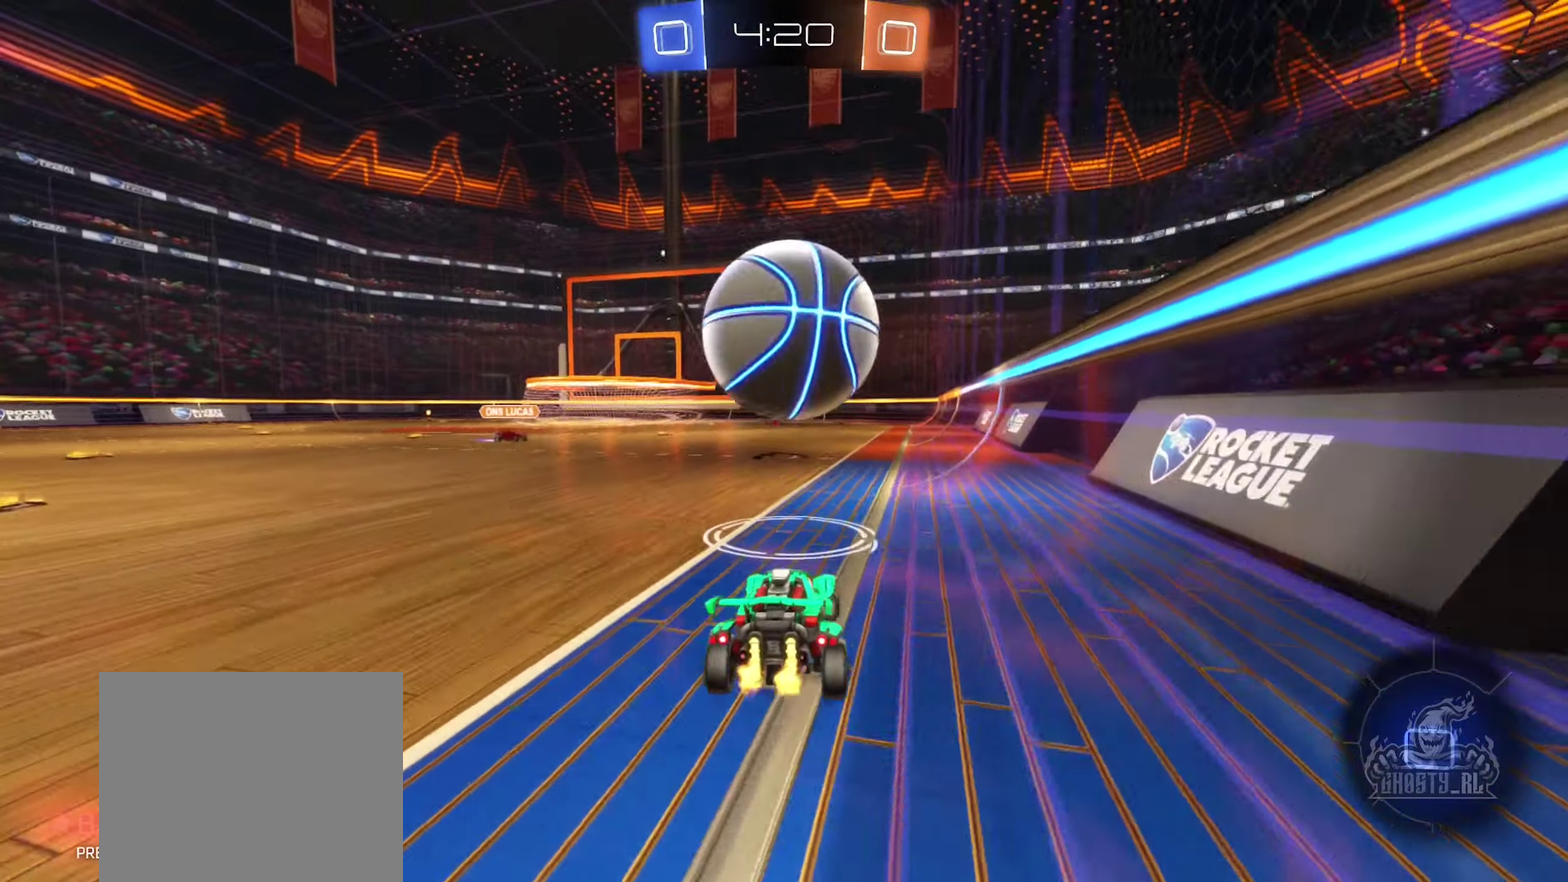
{"dt_ms": 500, "buttons": [], "left_stick": "down", "right_stick": "center", "events": [[66, "left_stick", "left"], [166, "left_stick", "center"], [250, "R2", "up"], [266, "left_stick", "down"], [317, "A", "down"], [417, "A", "up"]]}
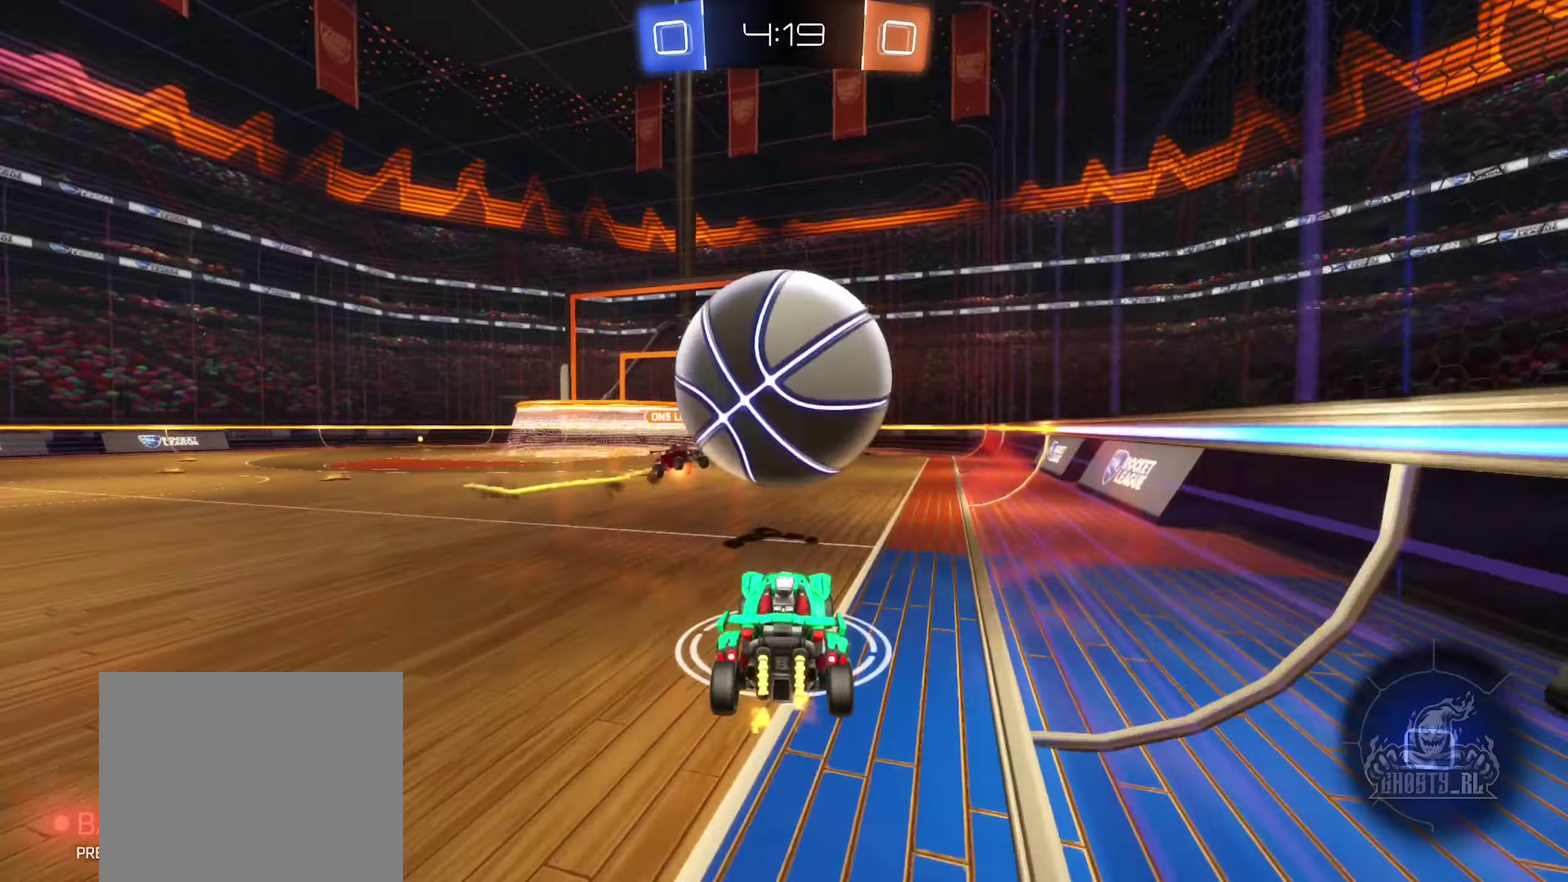
{"dt_ms": 400, "buttons": [], "left_stick": "up", "right_stick": "center", "events": [[117, "left_stick", "center"], [167, "A", "down"], [283, "A", "up"], [333, "left_stick", "up"]]}
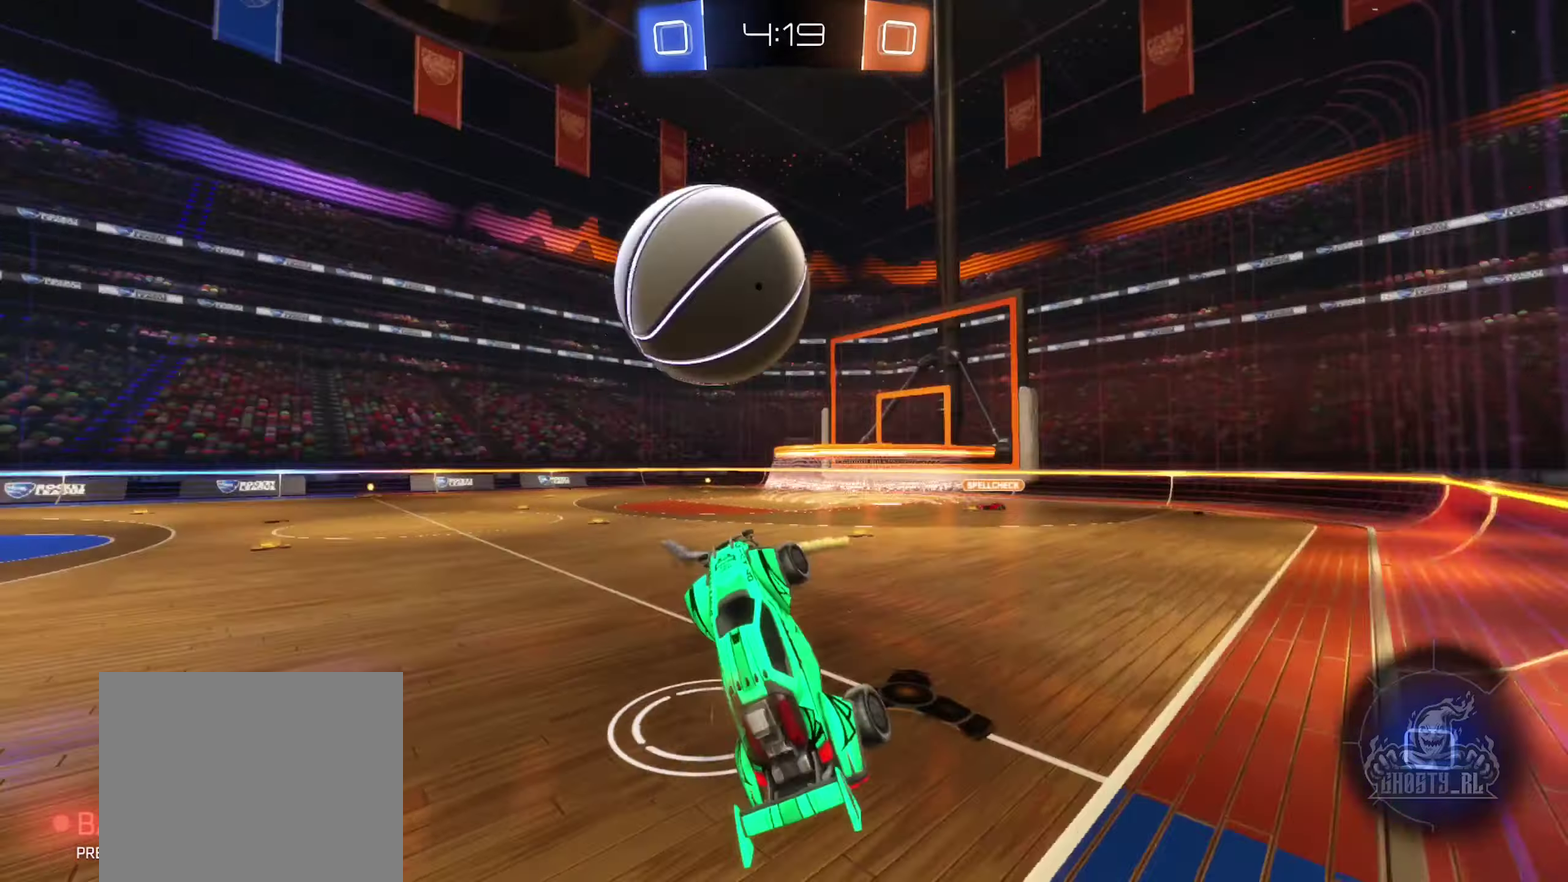
{"dt_ms": 600, "buttons": [], "left_stick": "center", "right_stick": "center", "events": [[183, "R1", "down"], [200, "left_stick", "up-right"], [367, "R1", "up"], [533, "left_stick", "center"]]}
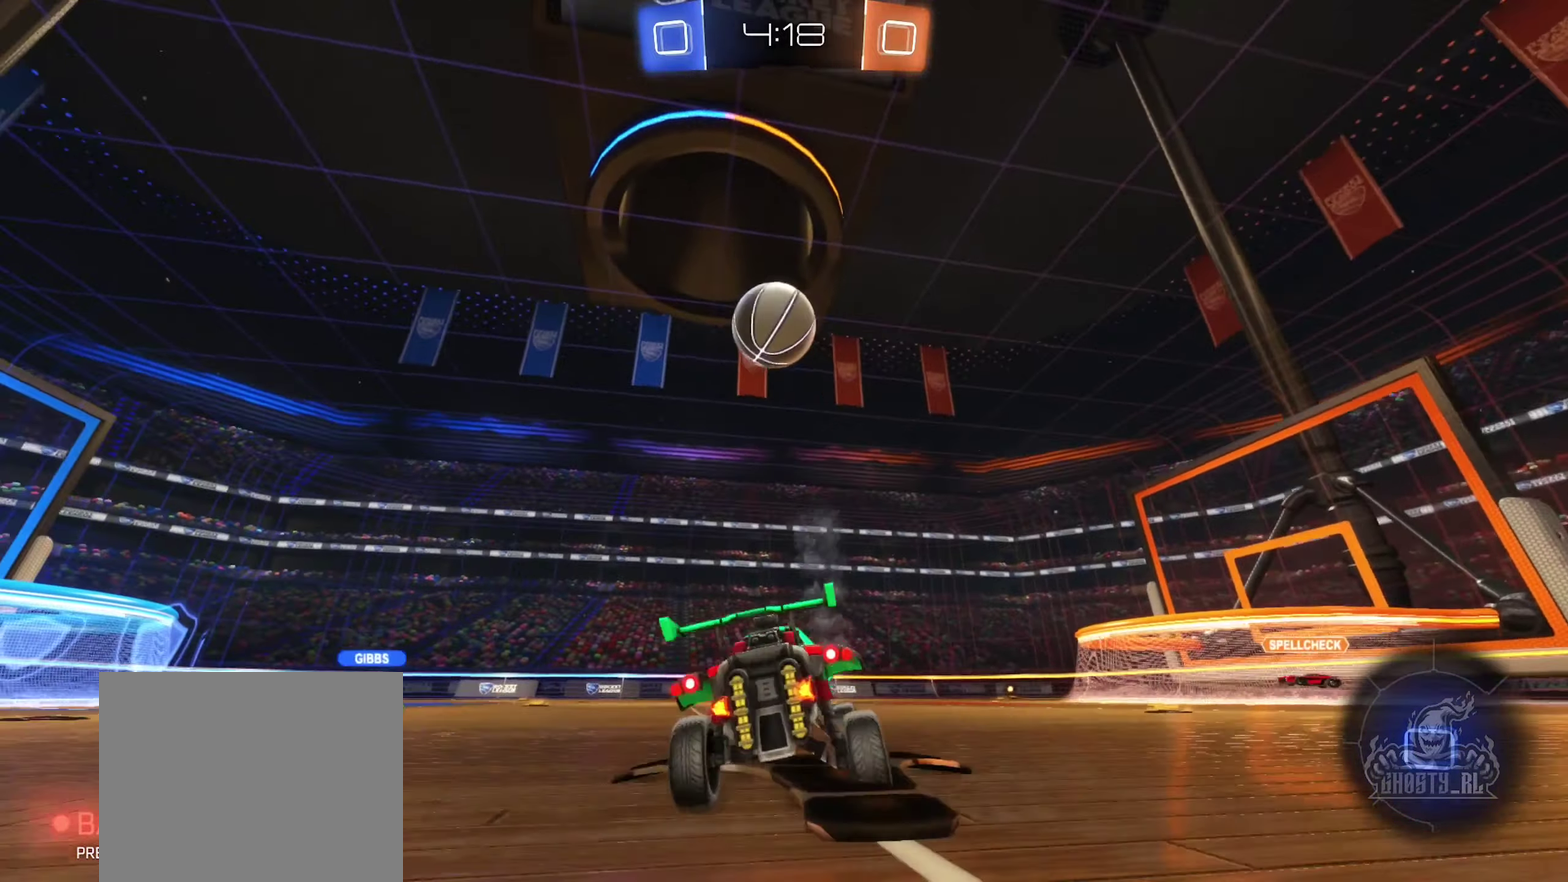
{"dt_ms": 300, "buttons": ["L2"], "left_stick": "down-left", "right_stick": "center", "events": [[50, "left_stick", "down"], [117, "L2", "down"], [117, "left_stick", "down-left"]]}
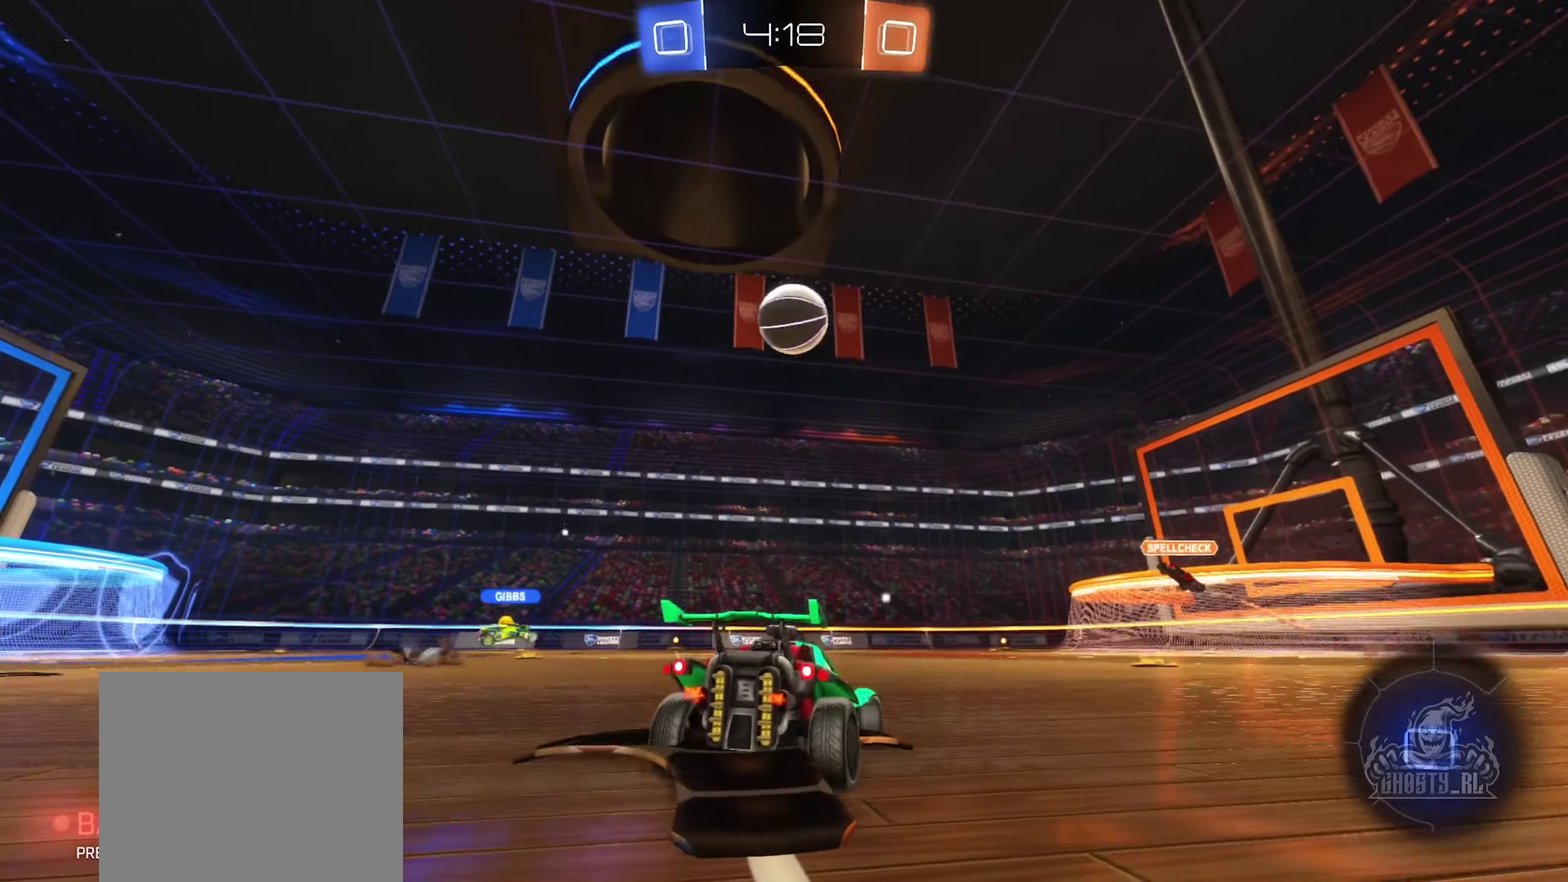
{"dt_ms": 700, "buttons": ["R2"], "left_stick": "left", "right_stick": "center", "events": [[50, "left_stick", "down"], [117, "left_stick", "right"], [200, "L2", "up"], [233, "R2", "down"], [233, "left_stick", "center"], [533, "left_stick", "left"]]}
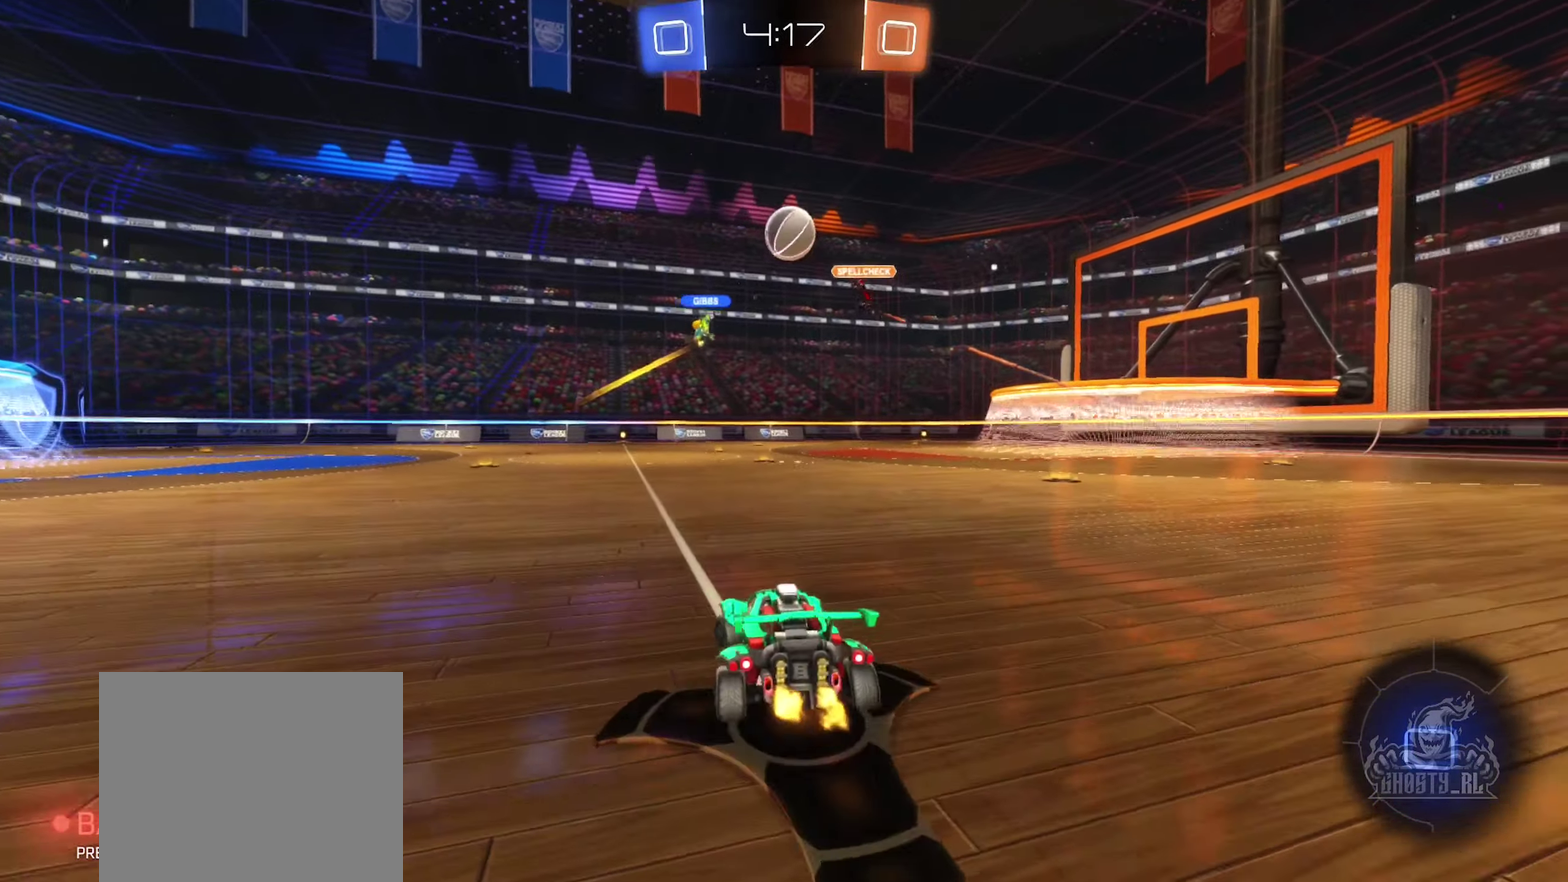
{"dt_ms": 700, "buttons": ["R2"], "left_stick": "center", "right_stick": "center", "events": [[250, "left_stick", "up-left"], [333, "left_stick", "up"], [383, "left_stick", "center"]]}
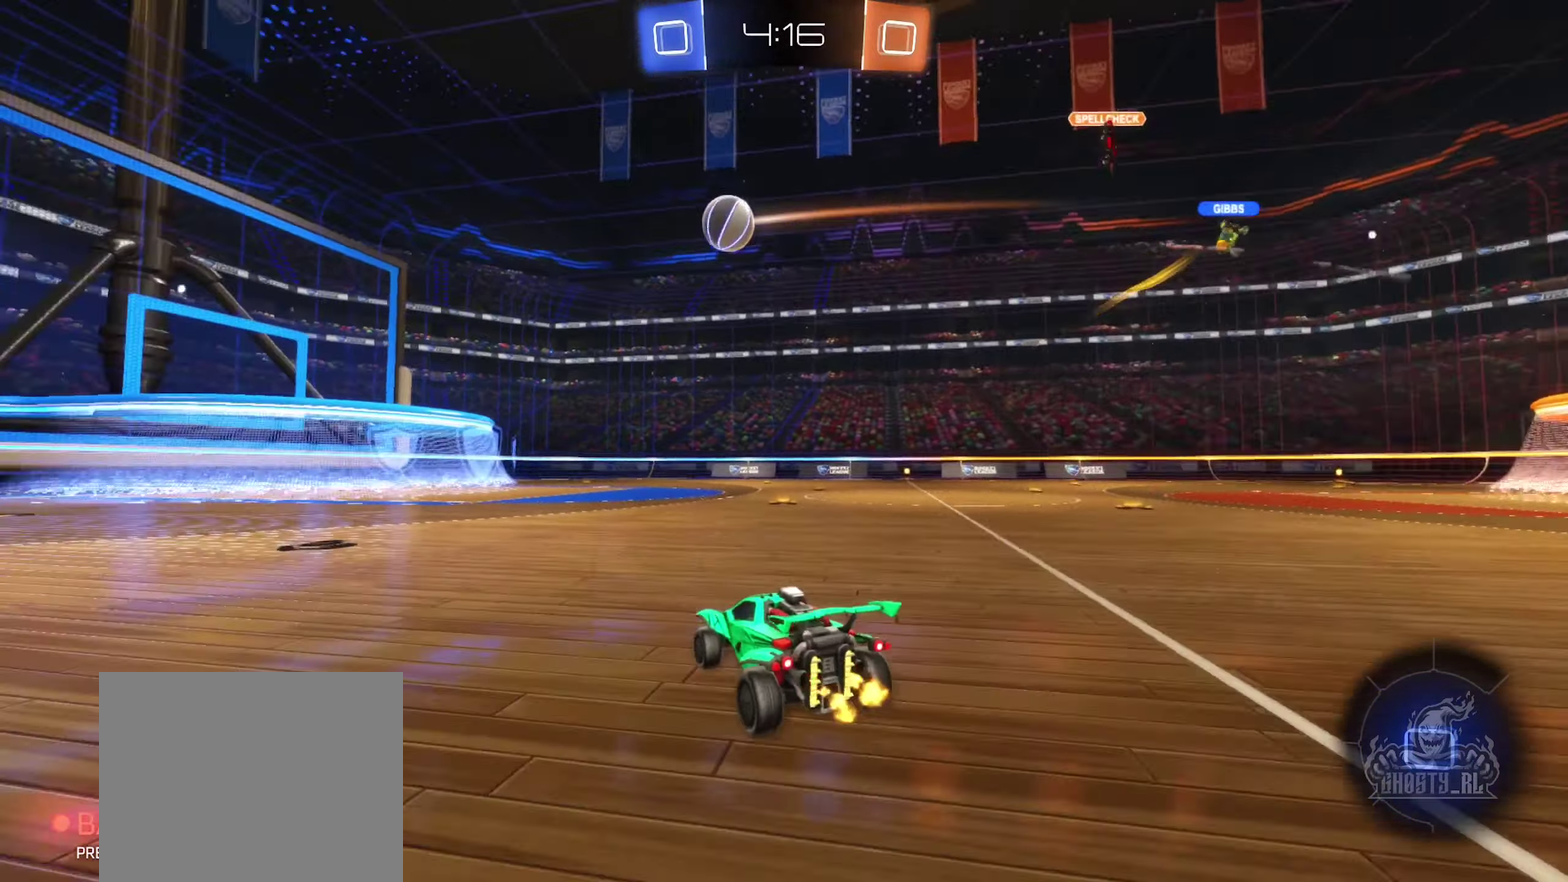
{"dt_ms": 300, "buttons": ["A", "L1", "R2"], "left_stick": "down-left", "right_stick": "center", "events": [[67, "left_stick", "right"], [83, "A", "down"], [133, "A", "up"], [183, "left_stick", "up-left"], [217, "A", "down"], [250, "L1", "down"], [250, "left_stick", "left"], [300, "left_stick", "down-left"]]}